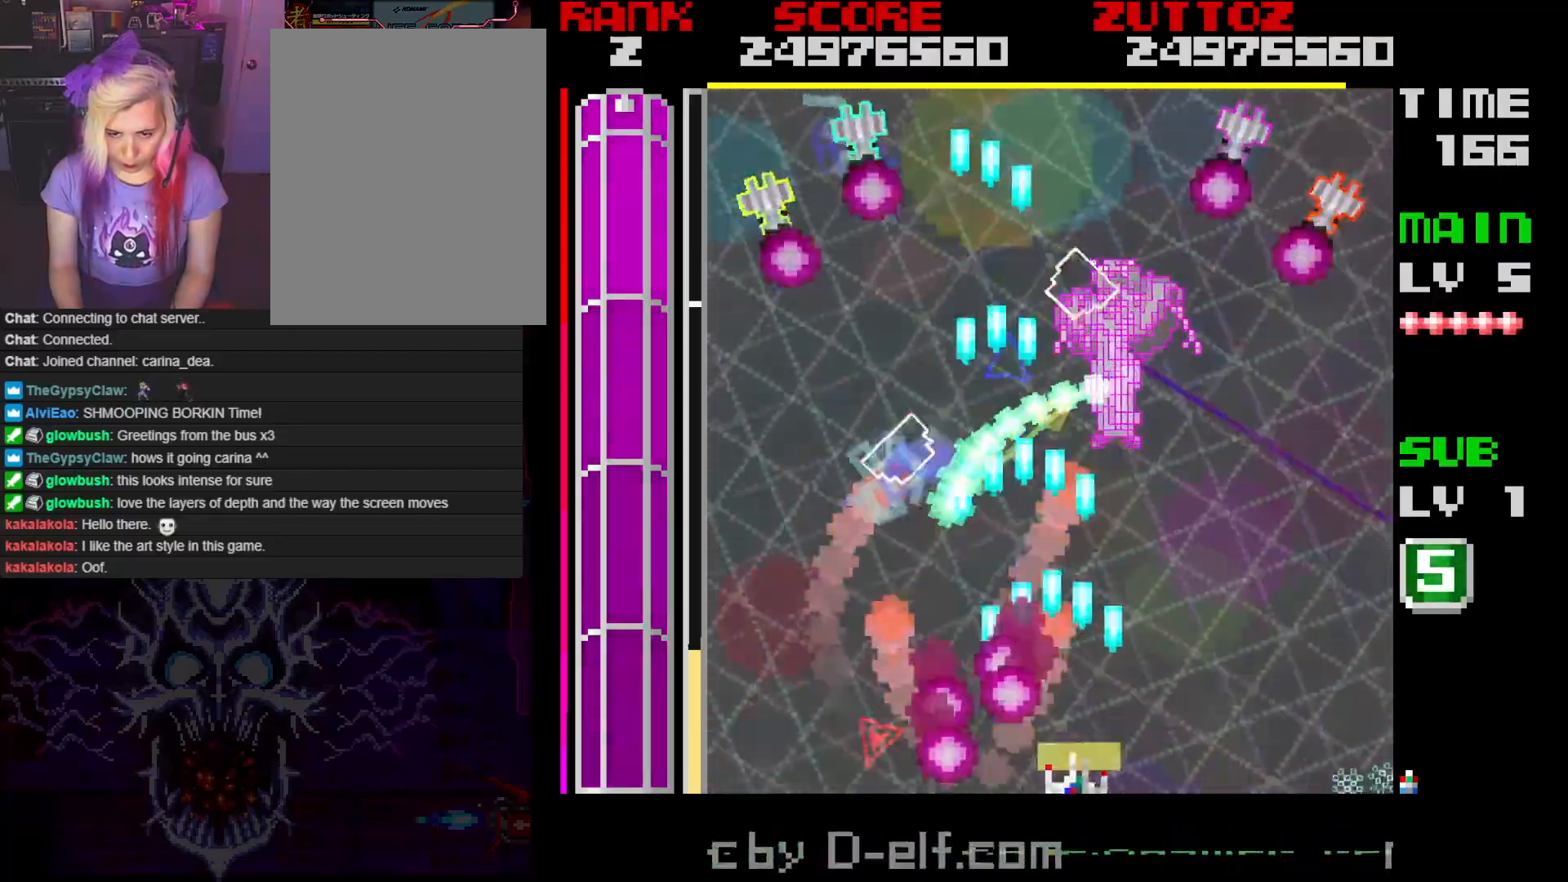
Gameplay with a controller; each line is a JSON object with the inputs held at the frame after it. "events" lists button and stick changes between this image and that frame as [ms after this image, input, new state], when the widget could be followed in between. Not read: L3 R3.
{"buttons": ["A"], "events": [[200, "DPAD_RIGHT", "up"]]}
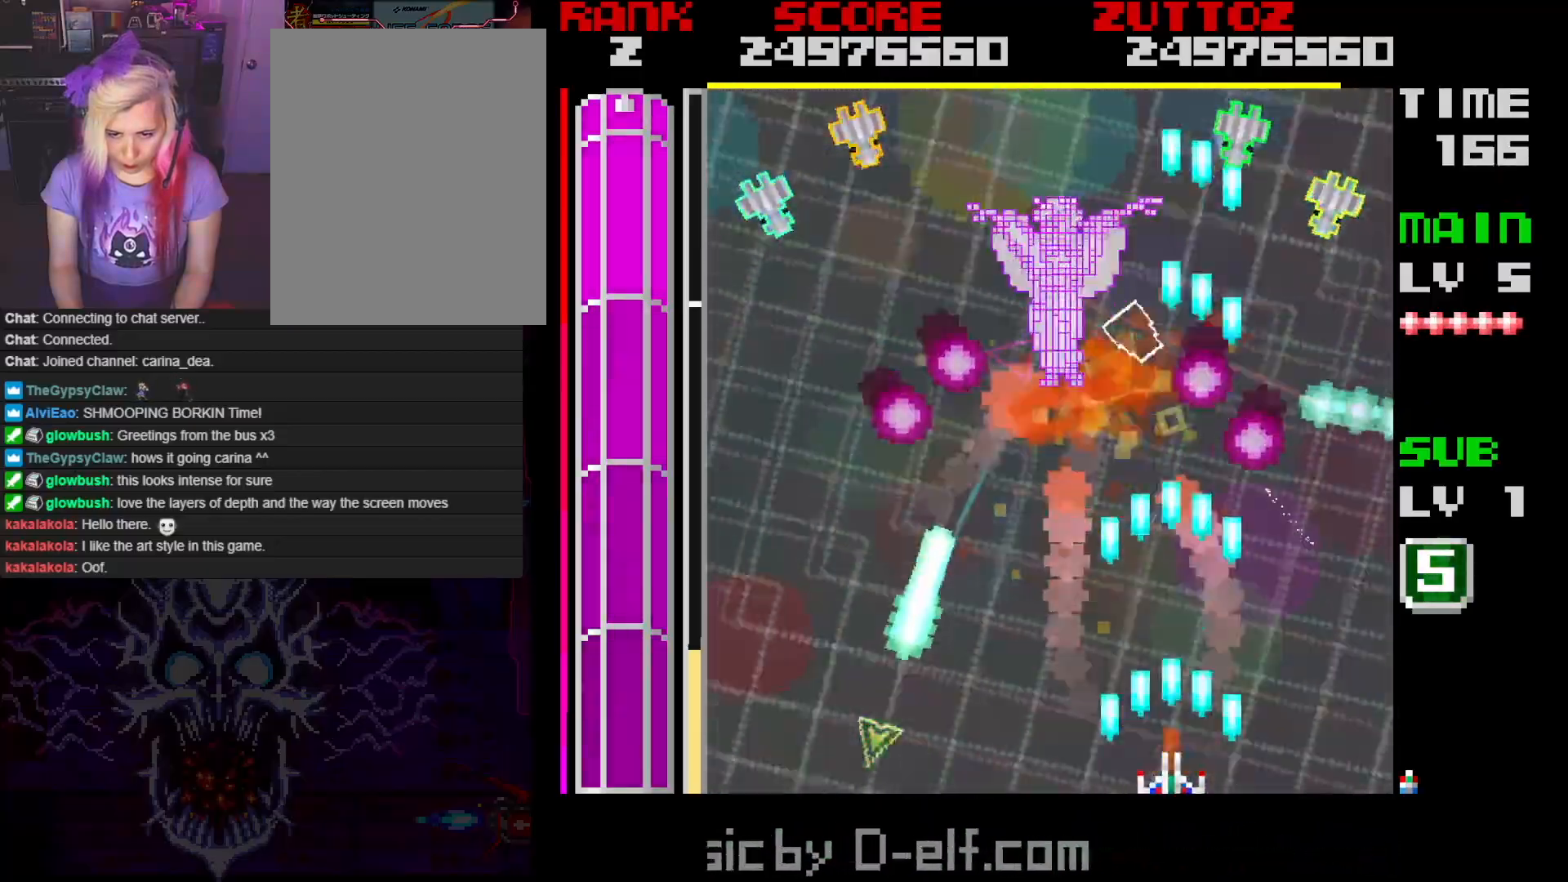
{"buttons": ["A", "DPAD_LEFT"], "events": [[283, "DPAD_LEFT", "down"]]}
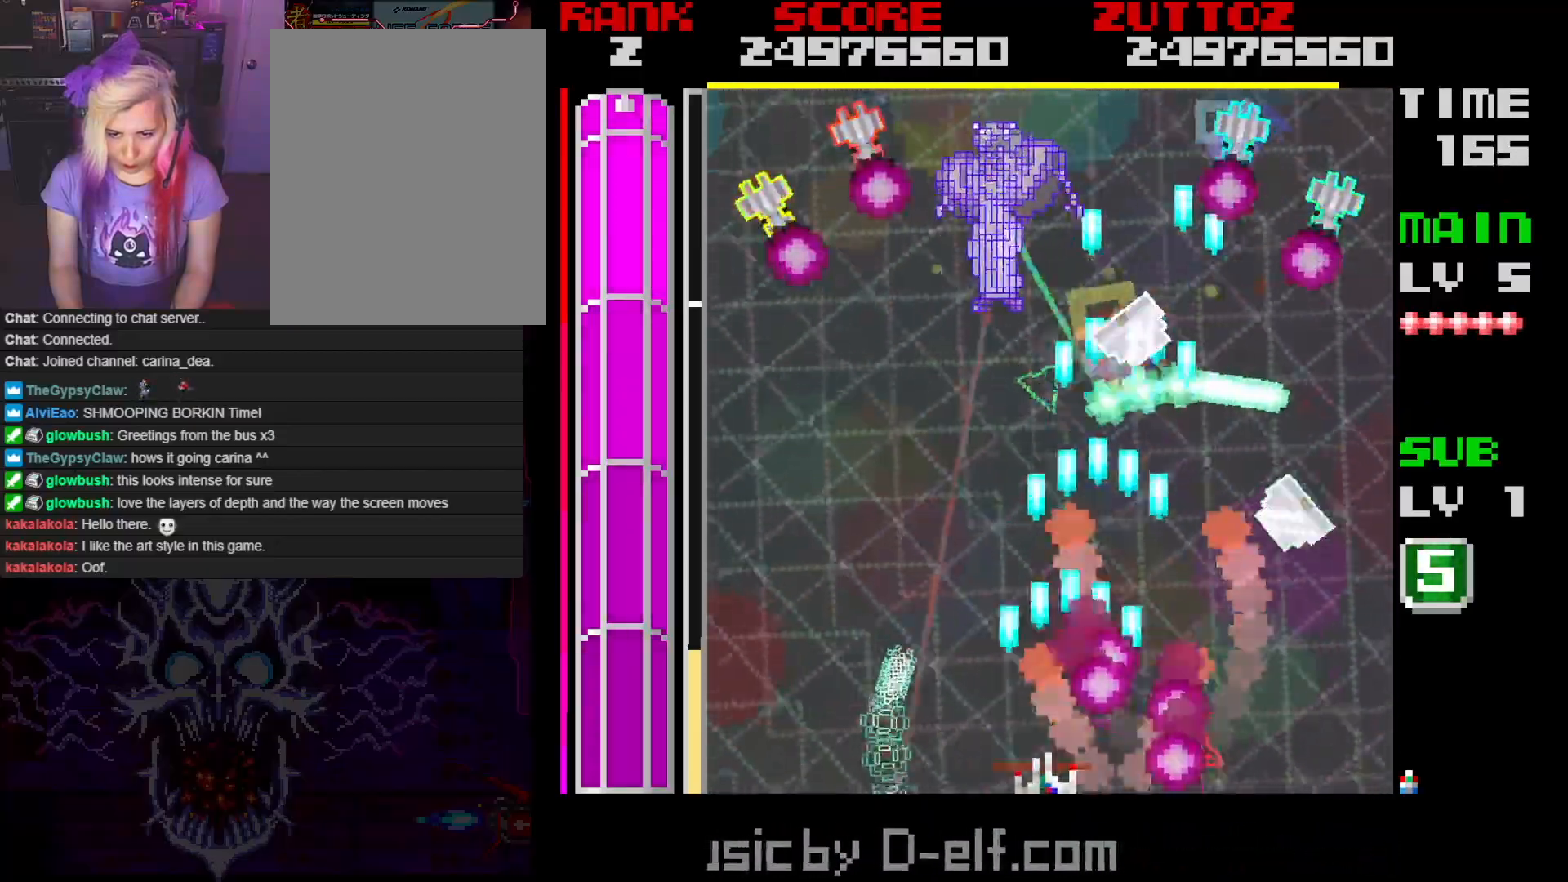
{"buttons": ["A"], "events": [[83, "DPAD_LEFT", "up"]]}
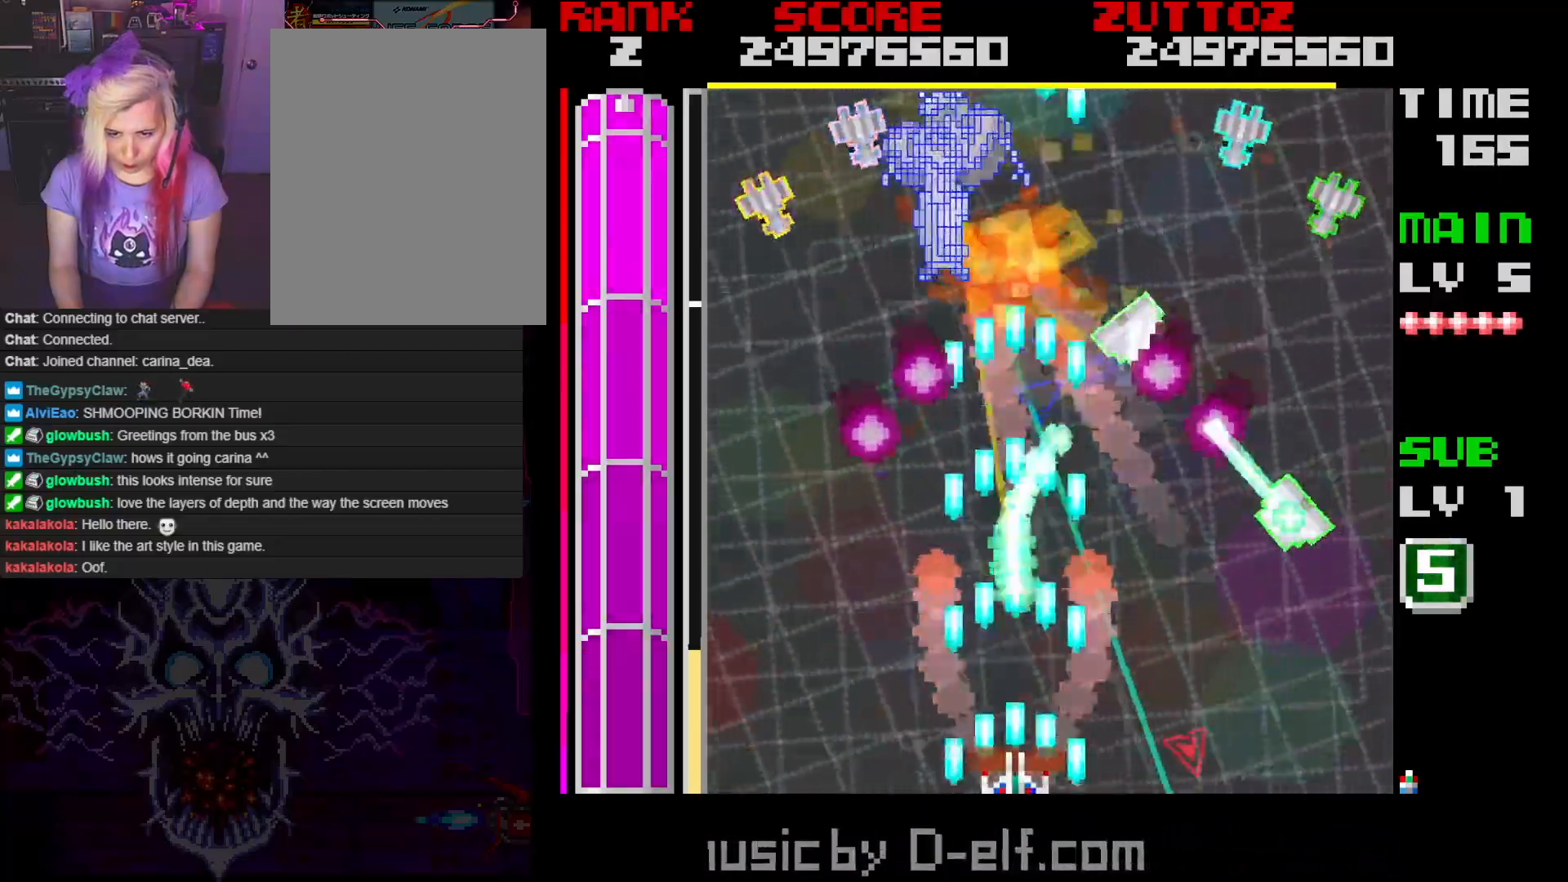
{"buttons": ["A", "DPAD_RIGHT"], "events": [[83, "DPAD_RIGHT", "down"]]}
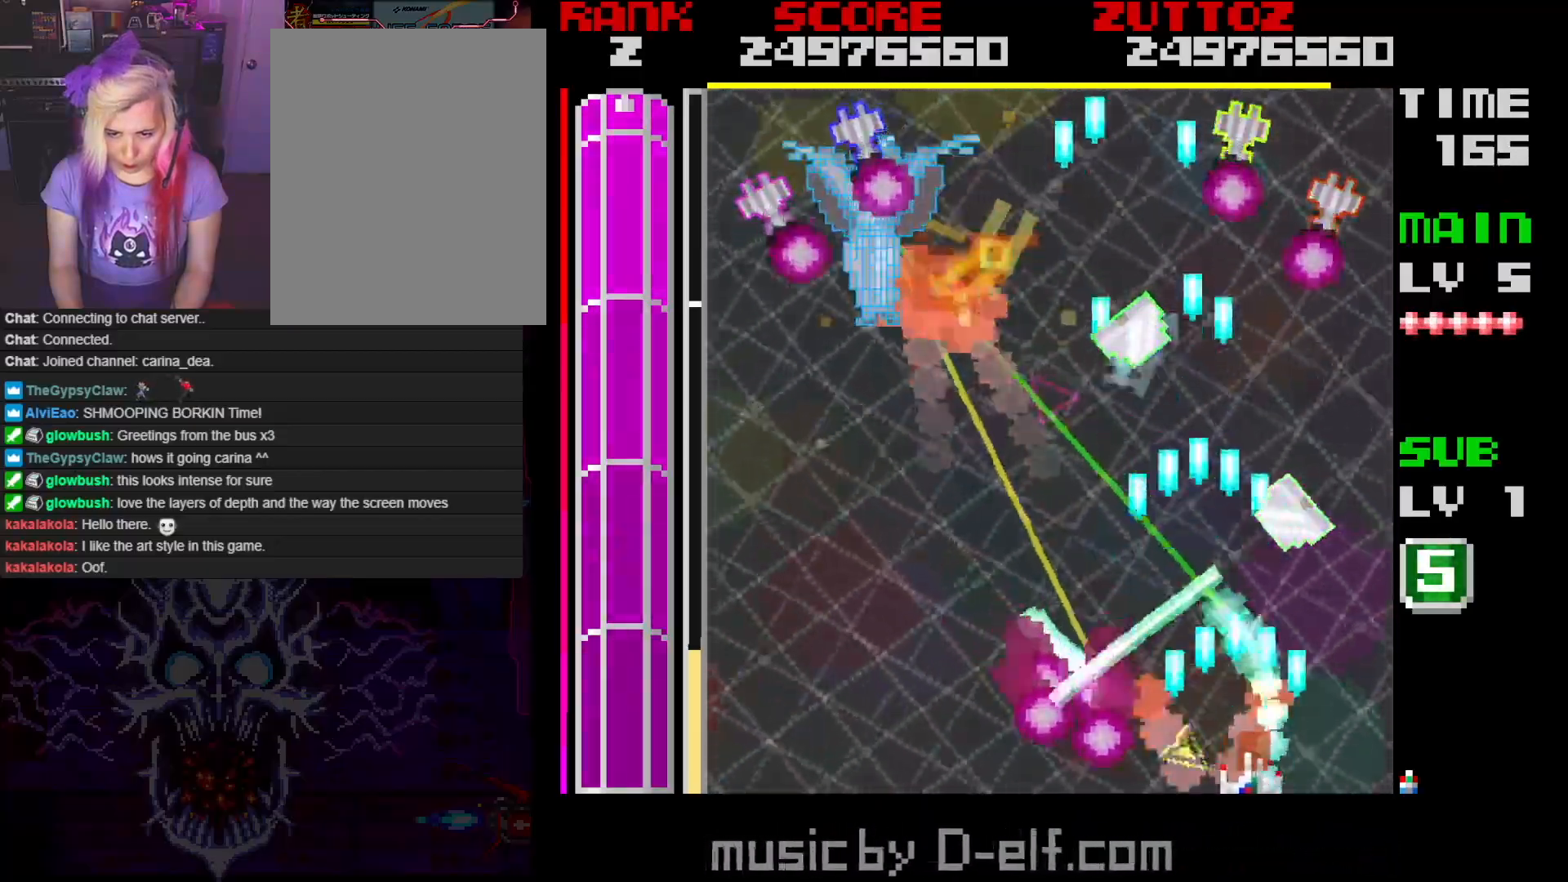
{"buttons": ["A", "DPAD_DOWN", "DPAD_LEFT"], "events": [[150, "DPAD_RIGHT", "up"], [350, "DPAD_LEFT", "down"], [500, "DPAD_DOWN", "down"]]}
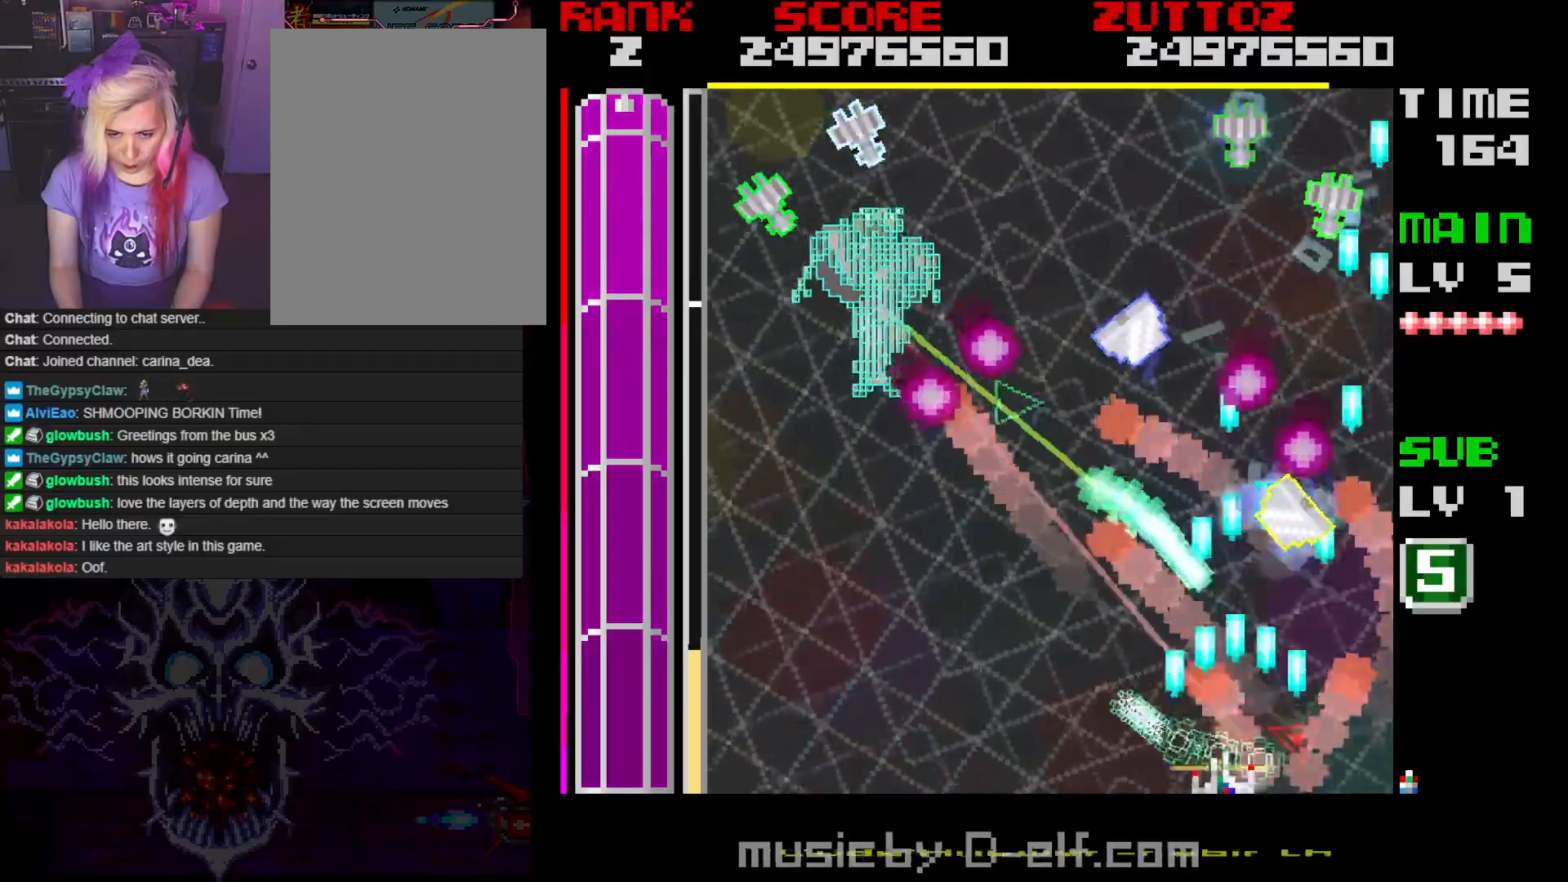
{"buttons": ["A", "DPAD_UP", "DPAD_RIGHT"], "events": [[50, "DPAD_DOWN", "up"], [50, "DPAD_LEFT", "up"], [83, "DPAD_RIGHT", "down"], [300, "DPAD_UP", "down"]]}
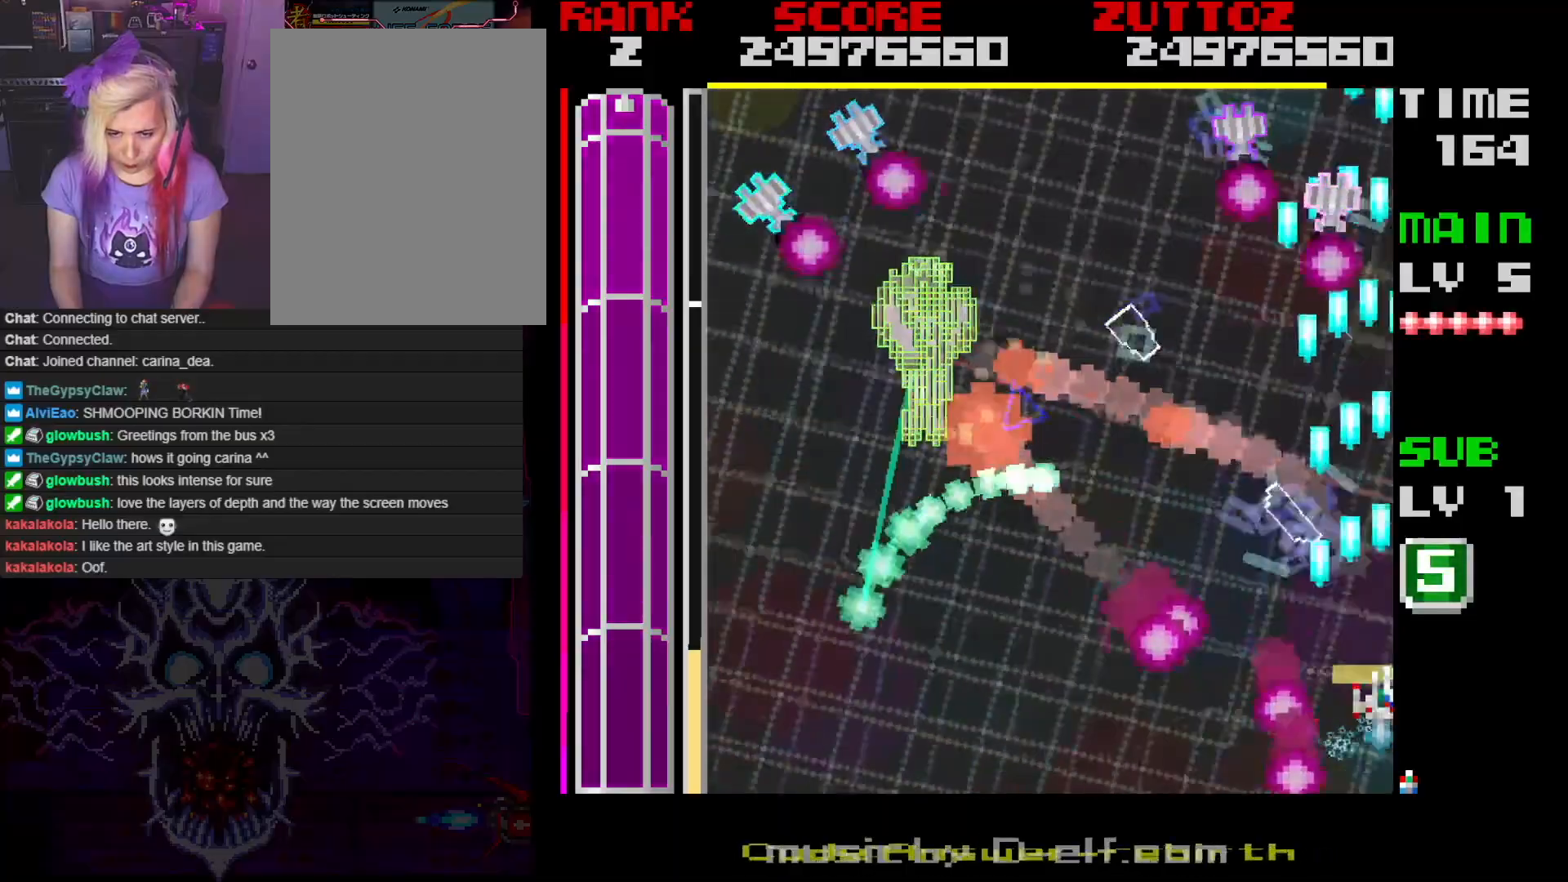
{"buttons": ["A", "DPAD_DOWN", "DPAD_LEFT"], "events": [[233, "DPAD_DOWN", "down"], [233, "DPAD_LEFT", "down"], [267, "DPAD_RIGHT", "up"], [267, "DPAD_UP", "up"]]}
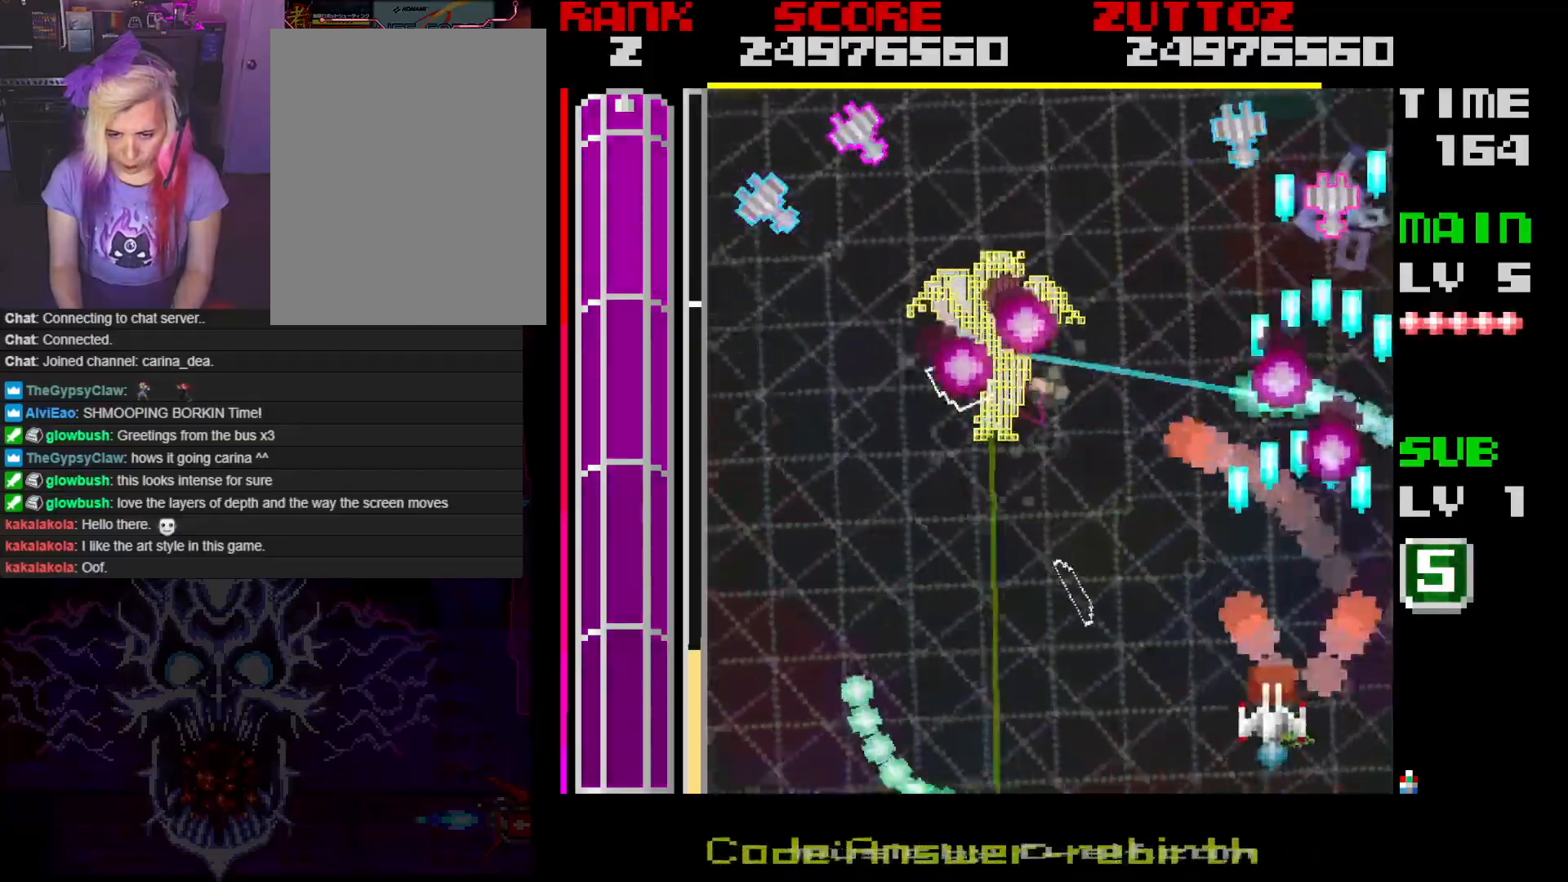
{"buttons": ["A", "DPAD_LEFT"], "events": [[133, "DPAD_DOWN", "up"], [333, "DPAD_DOWN", "down"], [350, "DPAD_LEFT", "up"], [383, "DPAD_DOWN", "up"], [450, "DPAD_LEFT", "down"]]}
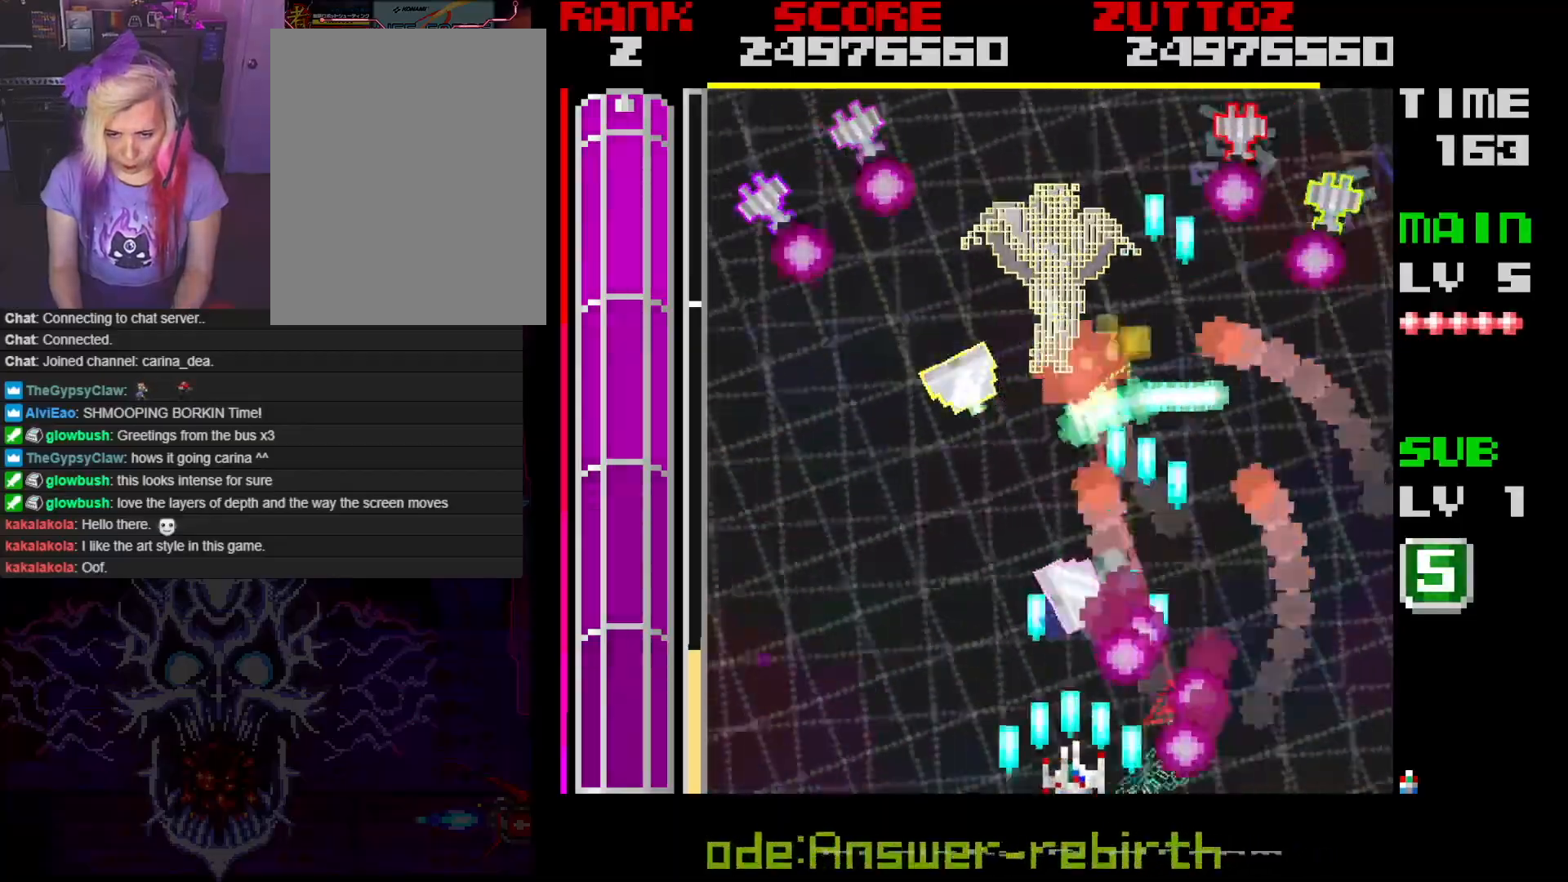
{"buttons": ["A", "DPAD_DOWN", "DPAD_RIGHT"], "events": [[250, "DPAD_UP", "down"], [333, "DPAD_LEFT", "up"], [333, "DPAD_RIGHT", "down"], [400, "DPAD_UP", "up"], [450, "DPAD_DOWN", "down"]]}
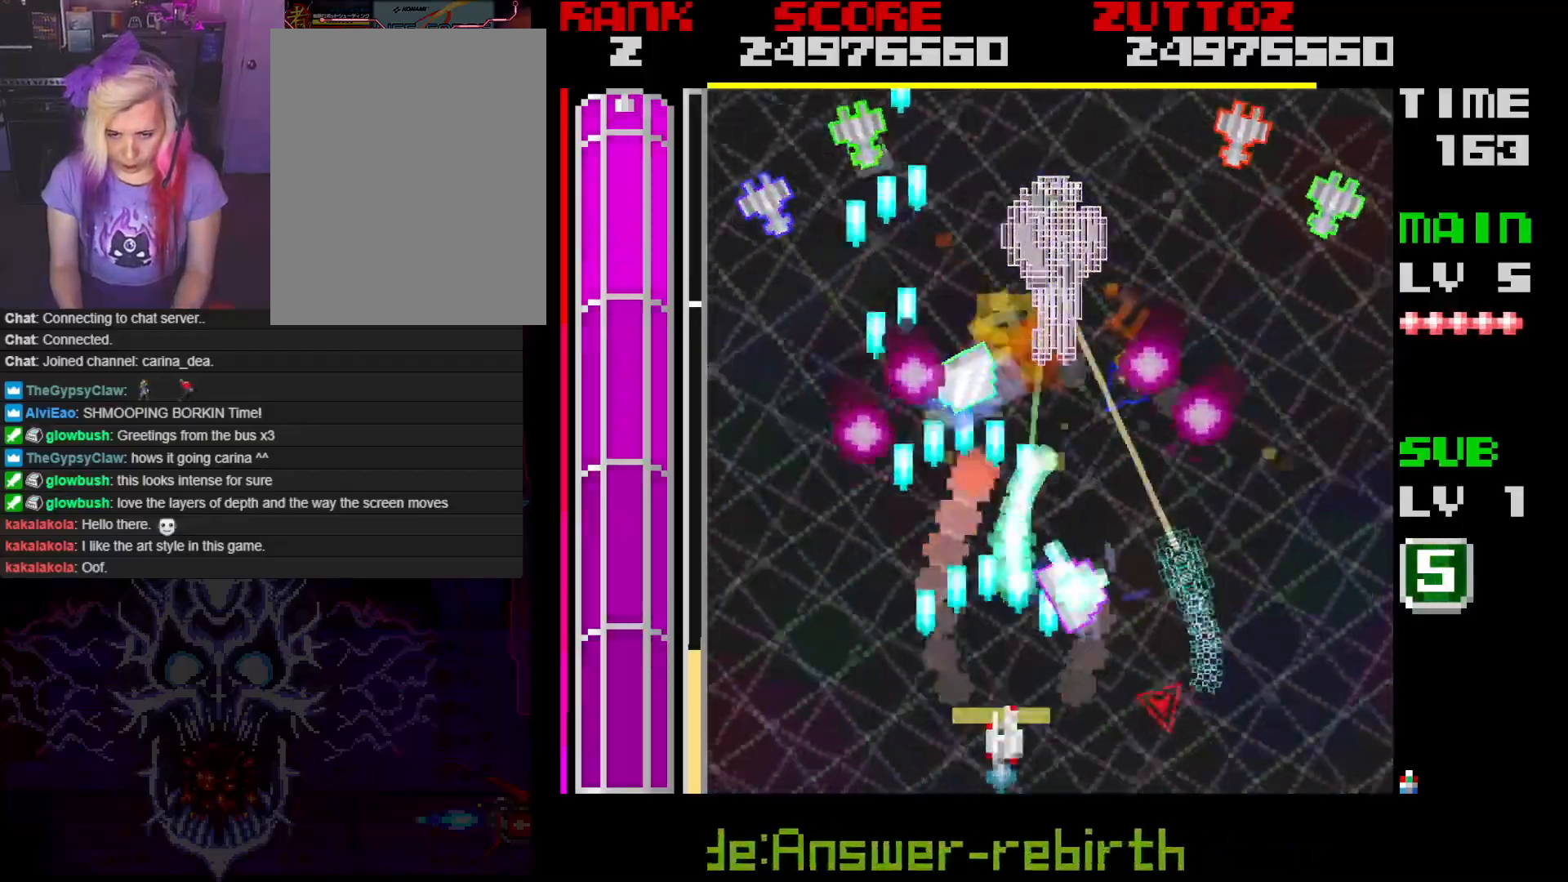
{"buttons": ["A", "DPAD_LEFT"], "events": [[67, "DPAD_RIGHT", "up"], [133, "DPAD_LEFT", "down"], [300, "DPAD_DOWN", "up"]]}
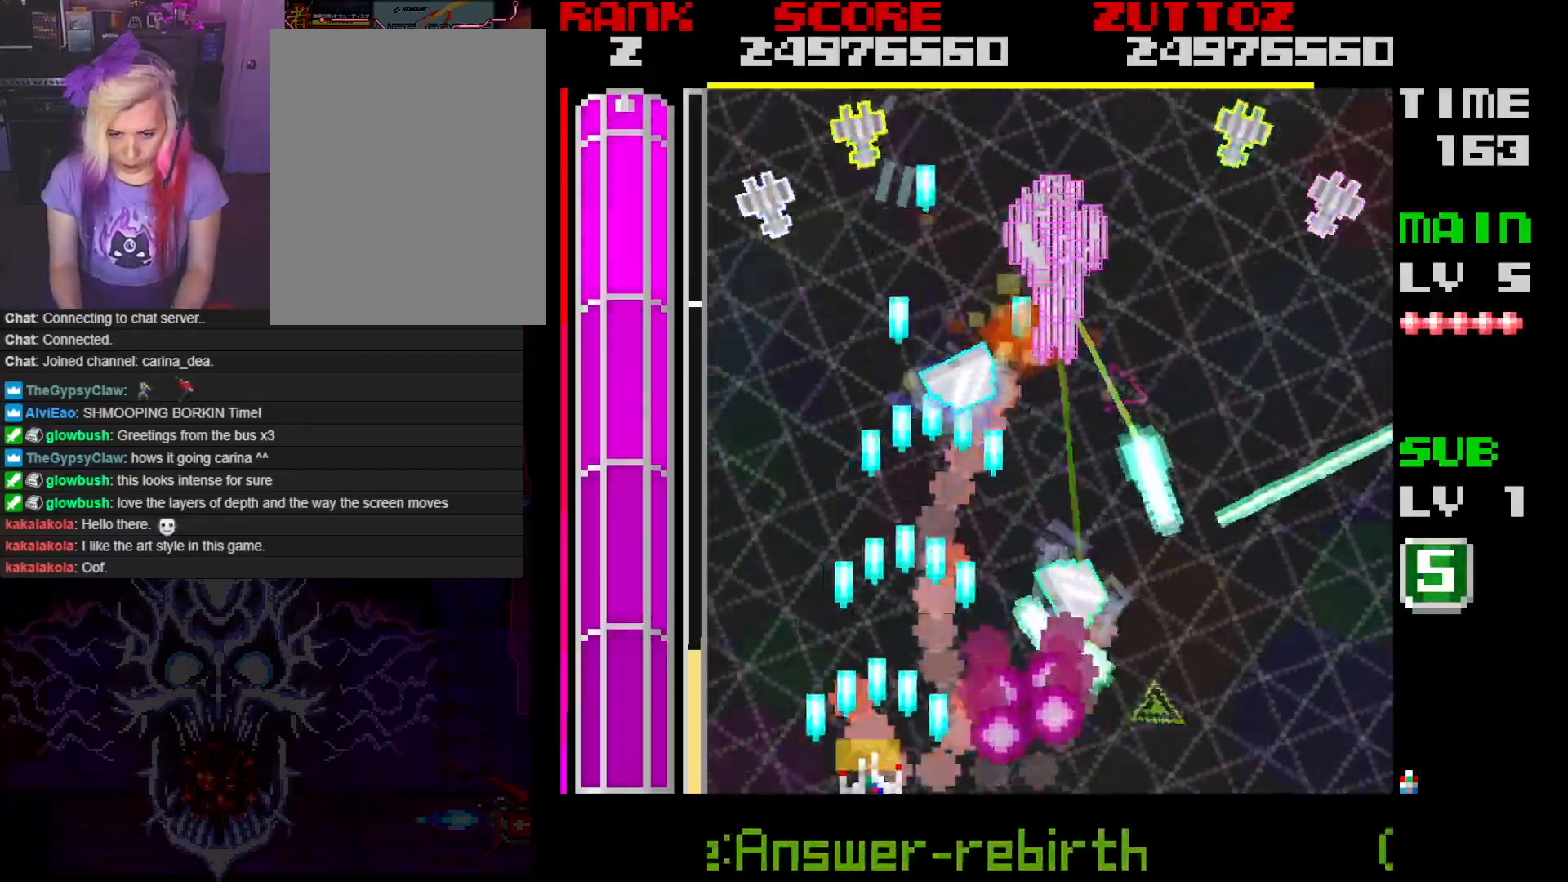
{"buttons": ["A"], "events": [[217, "DPAD_UP", "down"], [250, "DPAD_LEFT", "up"], [250, "DPAD_RIGHT", "down"], [333, "DPAD_UP", "up"], [433, "DPAD_RIGHT", "up"]]}
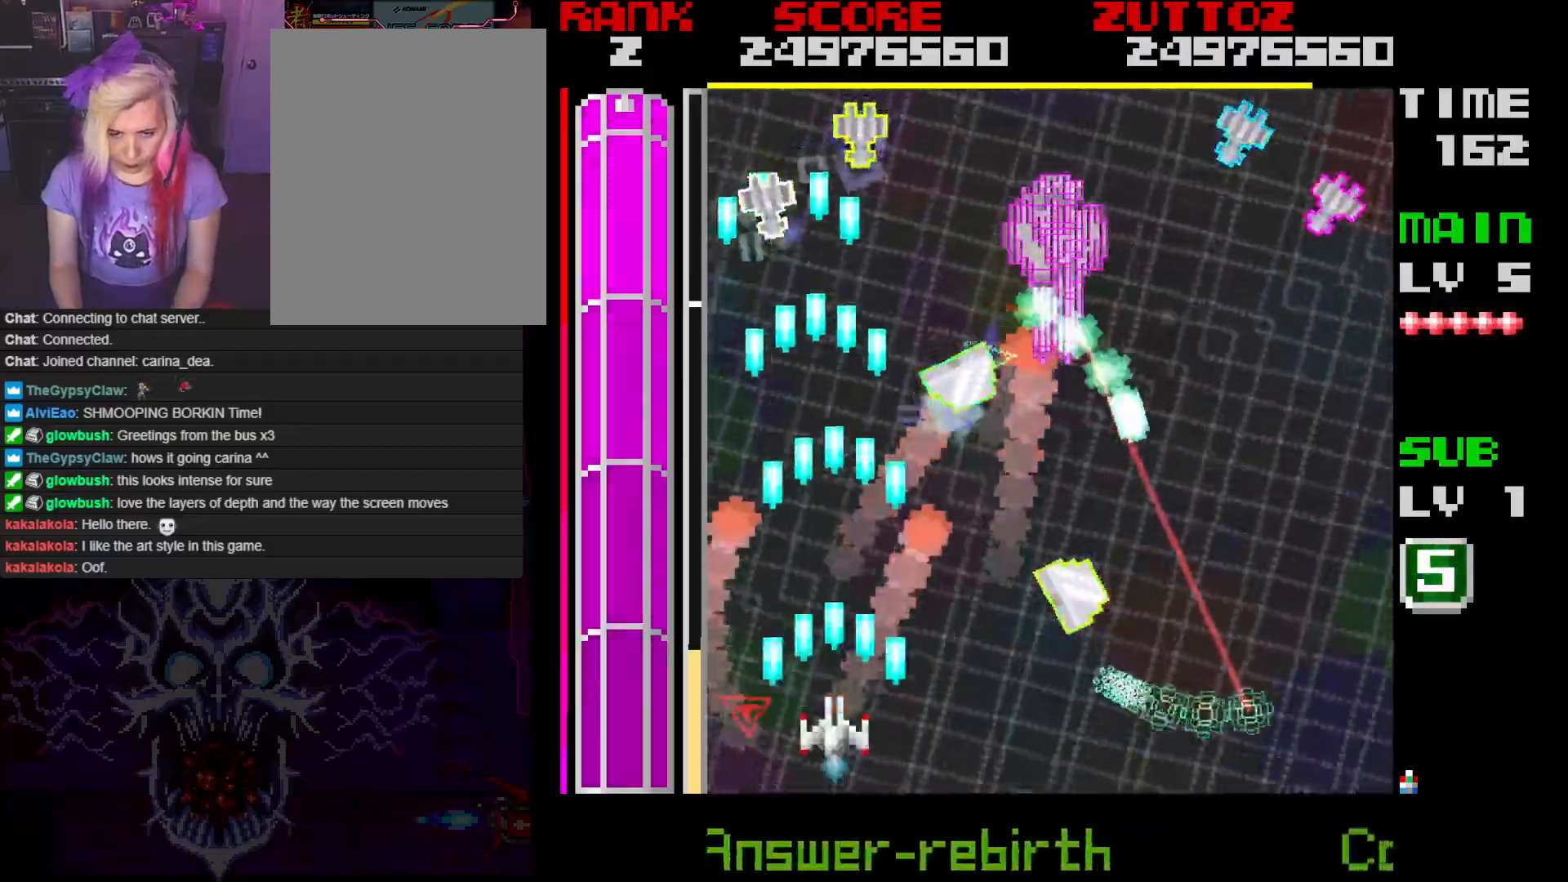
{"buttons": ["A", "DPAD_DOWN", "DPAD_RIGHT"], "events": [[83, "DPAD_DOWN", "down"], [83, "DPAD_RIGHT", "down"]]}
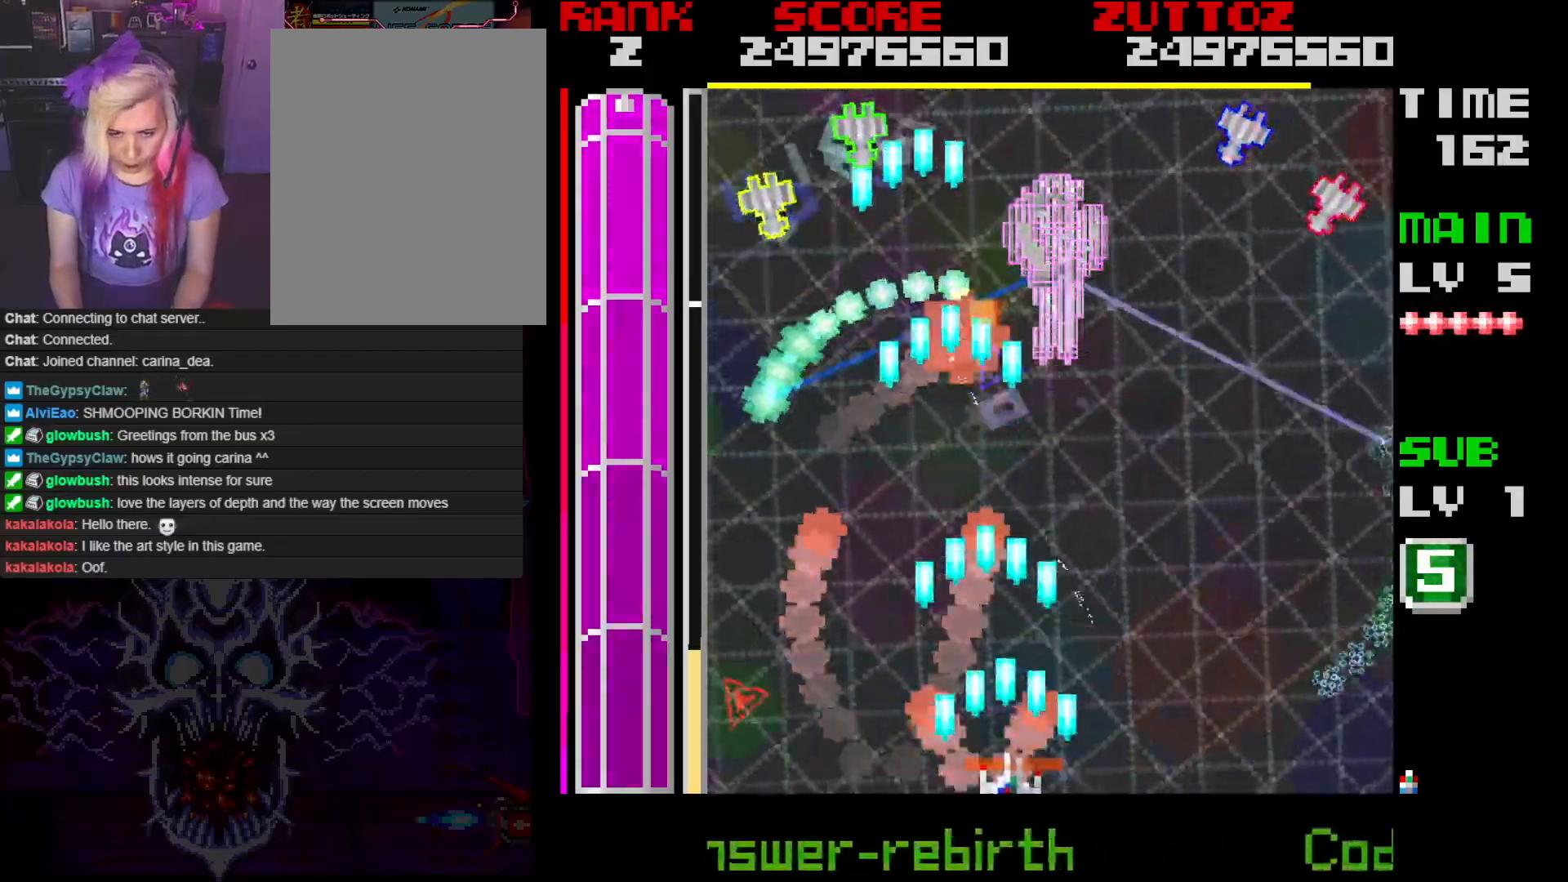
{"buttons": ["A"], "events": [[50, "DPAD_DOWN", "up"], [50, "DPAD_RIGHT", "up"]]}
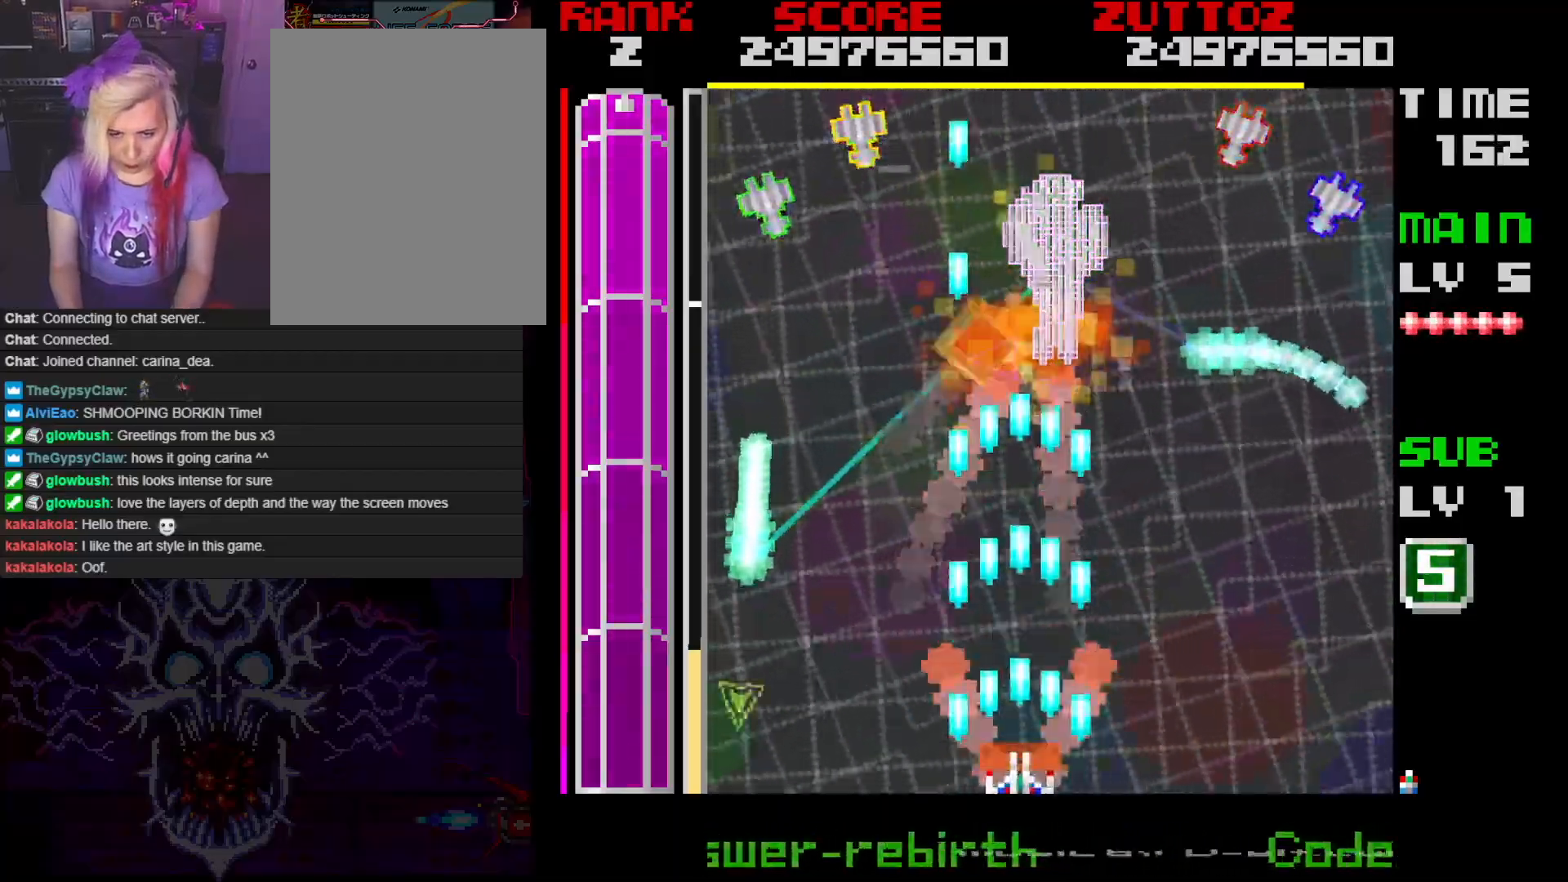
{"buttons": ["A"], "events": []}
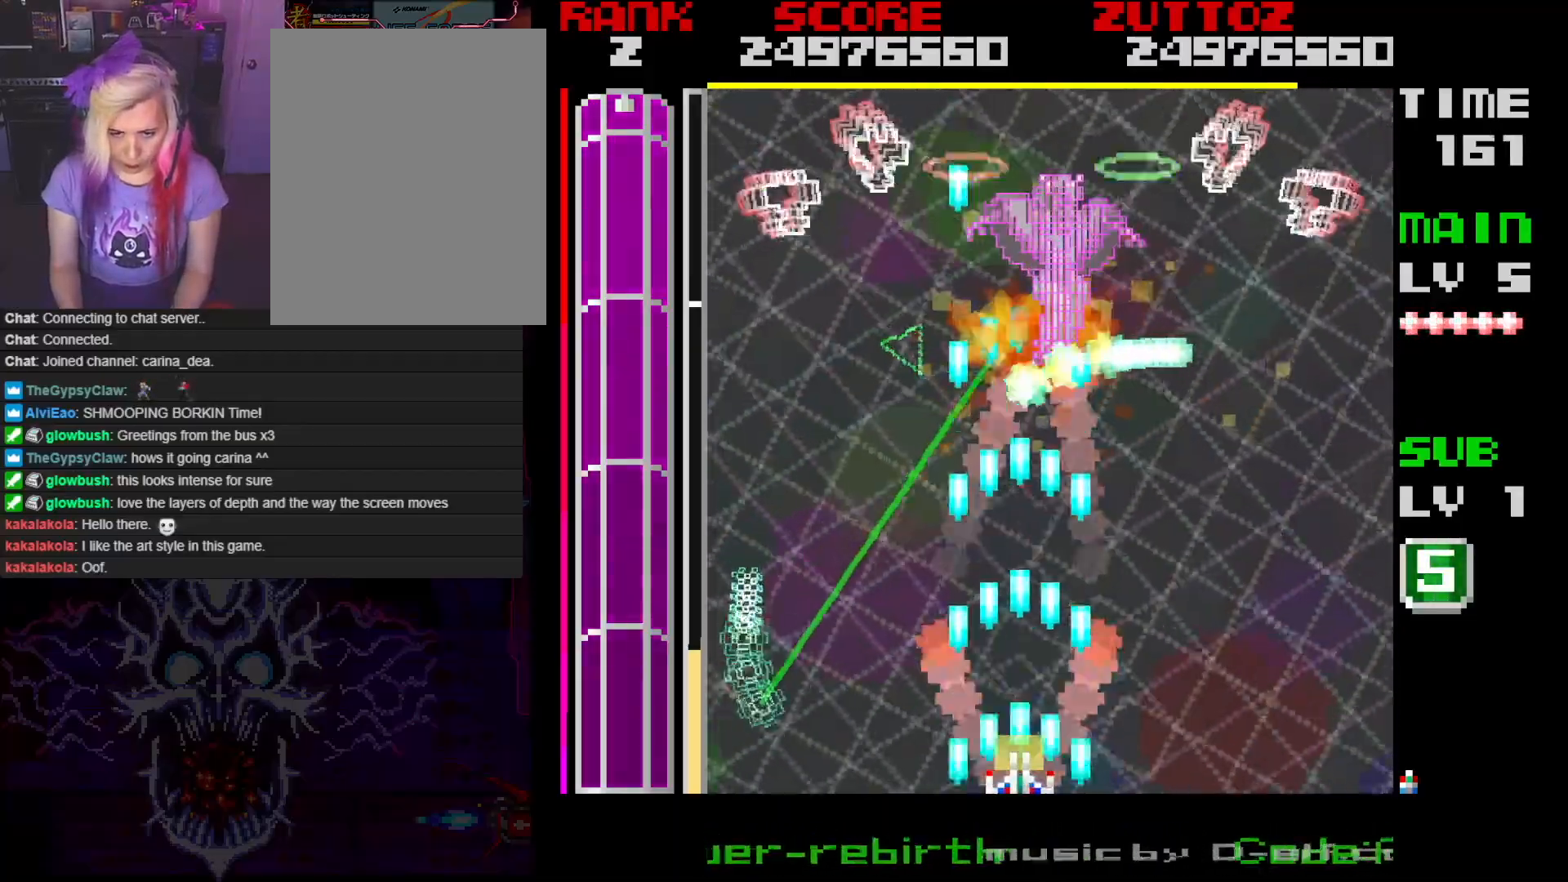
{"buttons": ["A", "DPAD_RIGHT"], "events": [[200, "DPAD_RIGHT", "down"], [350, "DPAD_RIGHT", "up"], [500, "DPAD_RIGHT", "down"]]}
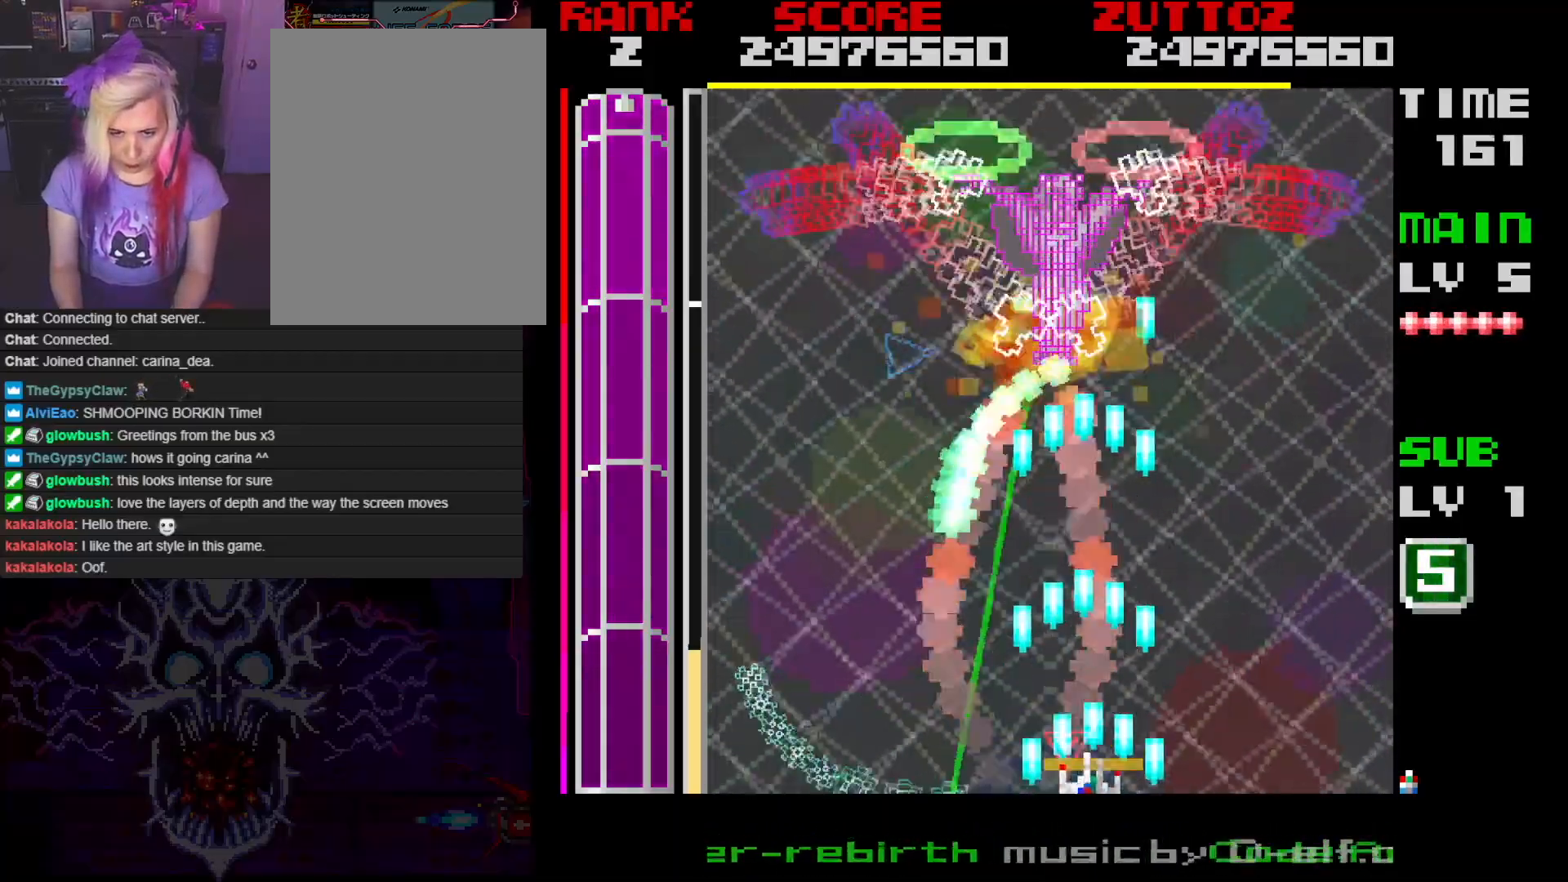
{"buttons": ["A", "DPAD_RIGHT"], "events": []}
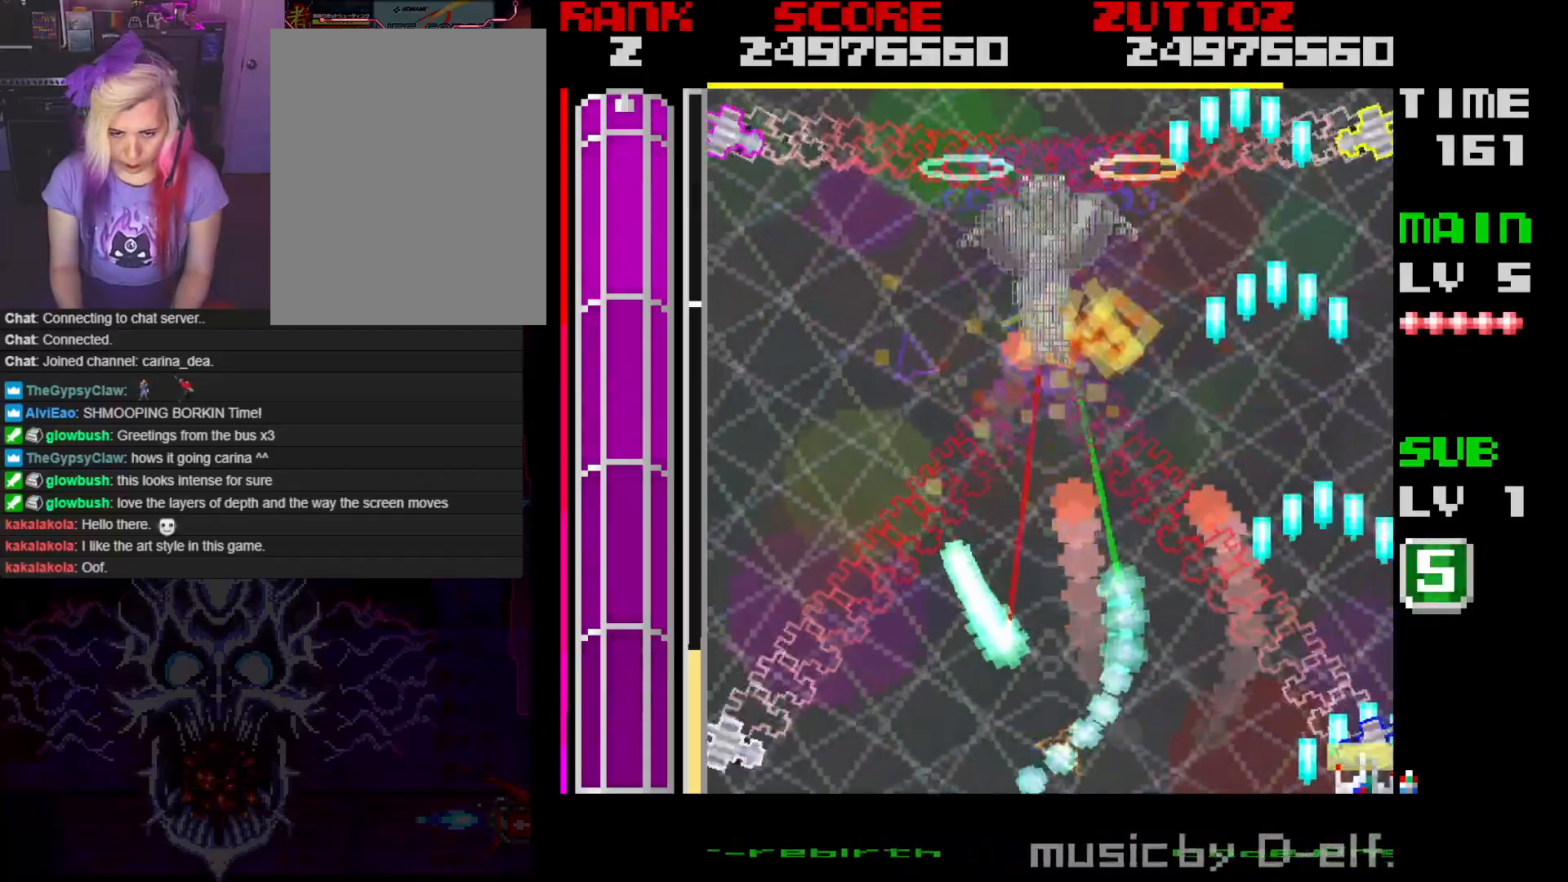
{"buttons": ["A", "DPAD_DOWN", "DPAD_LEFT"], "events": [[50, "DPAD_RIGHT", "up"], [150, "DPAD_DOWN", "down"], [150, "DPAD_LEFT", "down"]]}
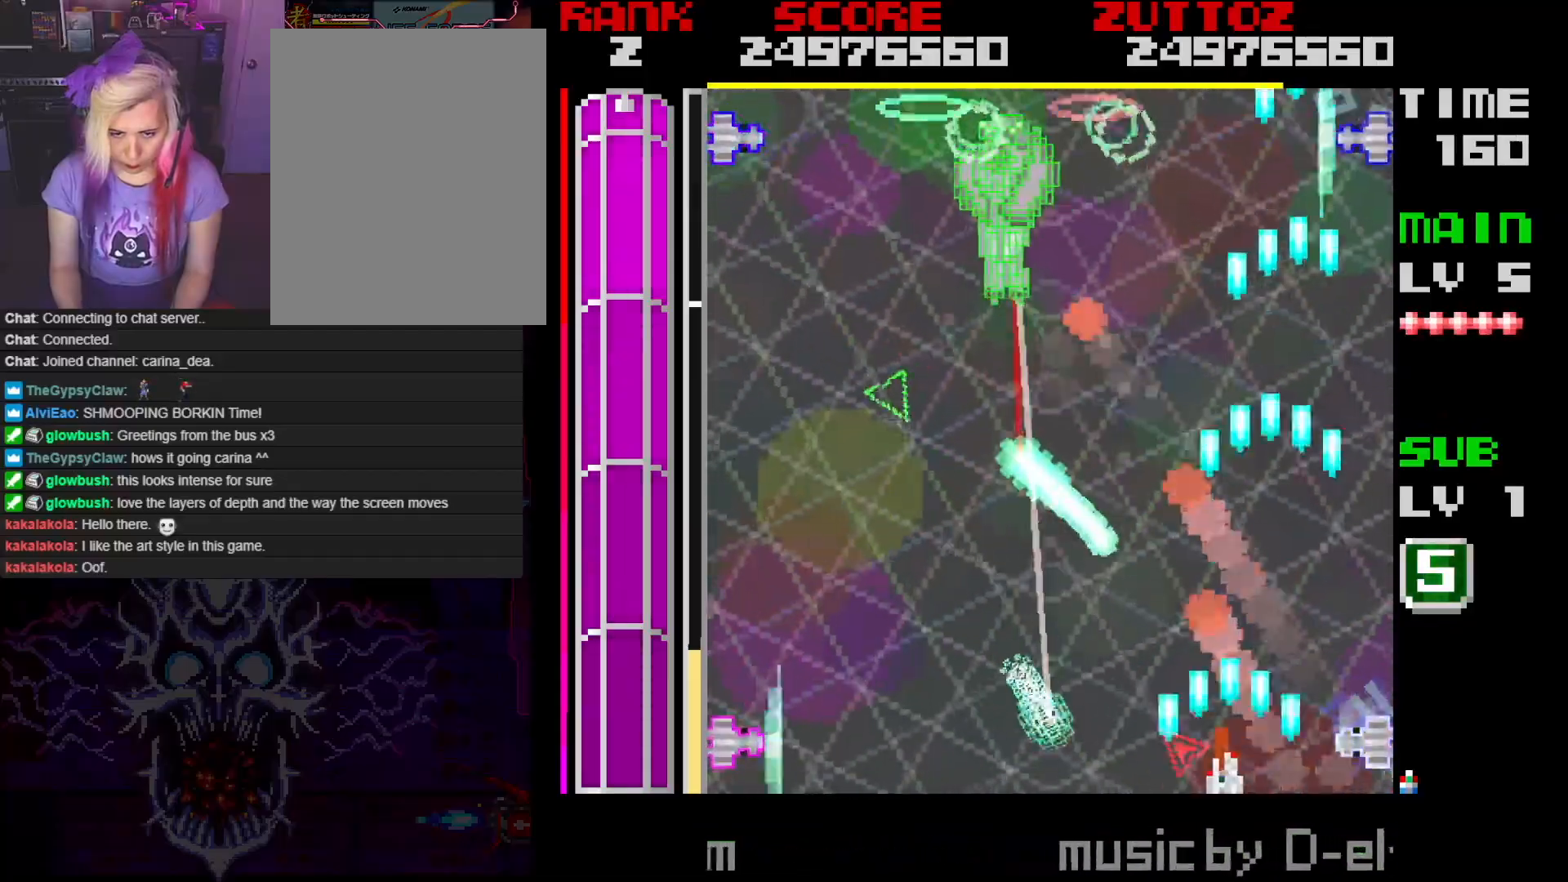
{"buttons": ["A", "DPAD_UP"], "events": [[100, "DPAD_LEFT", "up"], [133, "DPAD_DOWN", "up"], [133, "DPAD_RIGHT", "down"], [183, "DPAD_UP", "down"], [200, "DPAD_RIGHT", "up"], [300, "DPAD_LEFT", "down"], [400, "DPAD_LEFT", "up"], [400, "DPAD_RIGHT", "down"], [483, "DPAD_RIGHT", "up"]]}
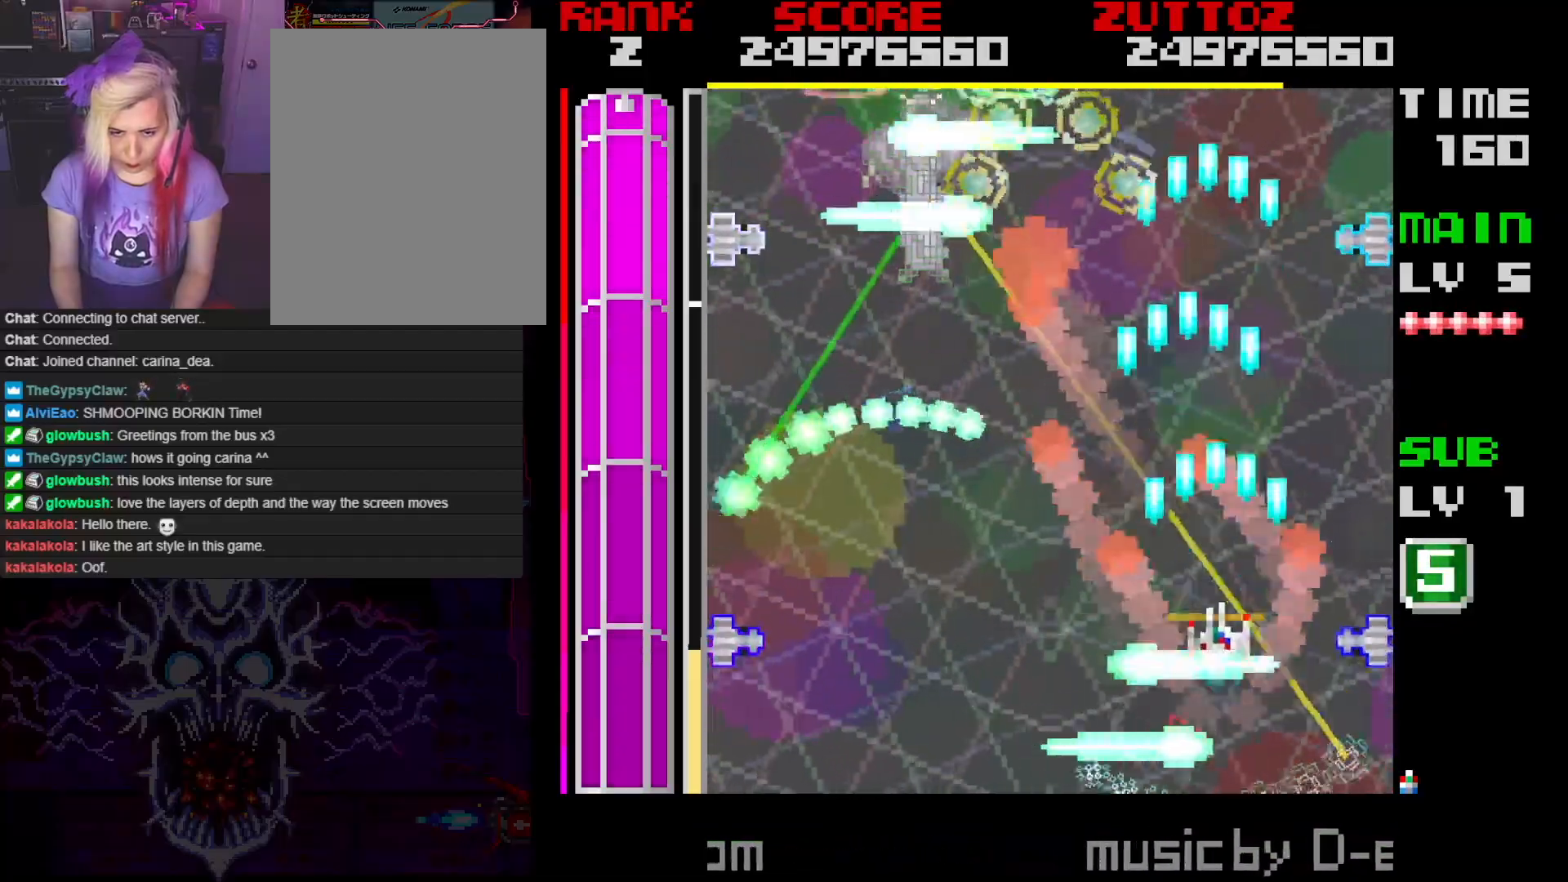
{"buttons": ["A", "DPAD_DOWN", "DPAD_RIGHT"], "events": [[17, "DPAD_LEFT", "down"], [133, "DPAD_UP", "up"], [150, "DPAD_LEFT", "up"], [217, "DPAD_LEFT", "down"], [233, "DPAD_DOWN", "down"], [417, "DPAD_LEFT", "up"], [433, "DPAD_RIGHT", "down"]]}
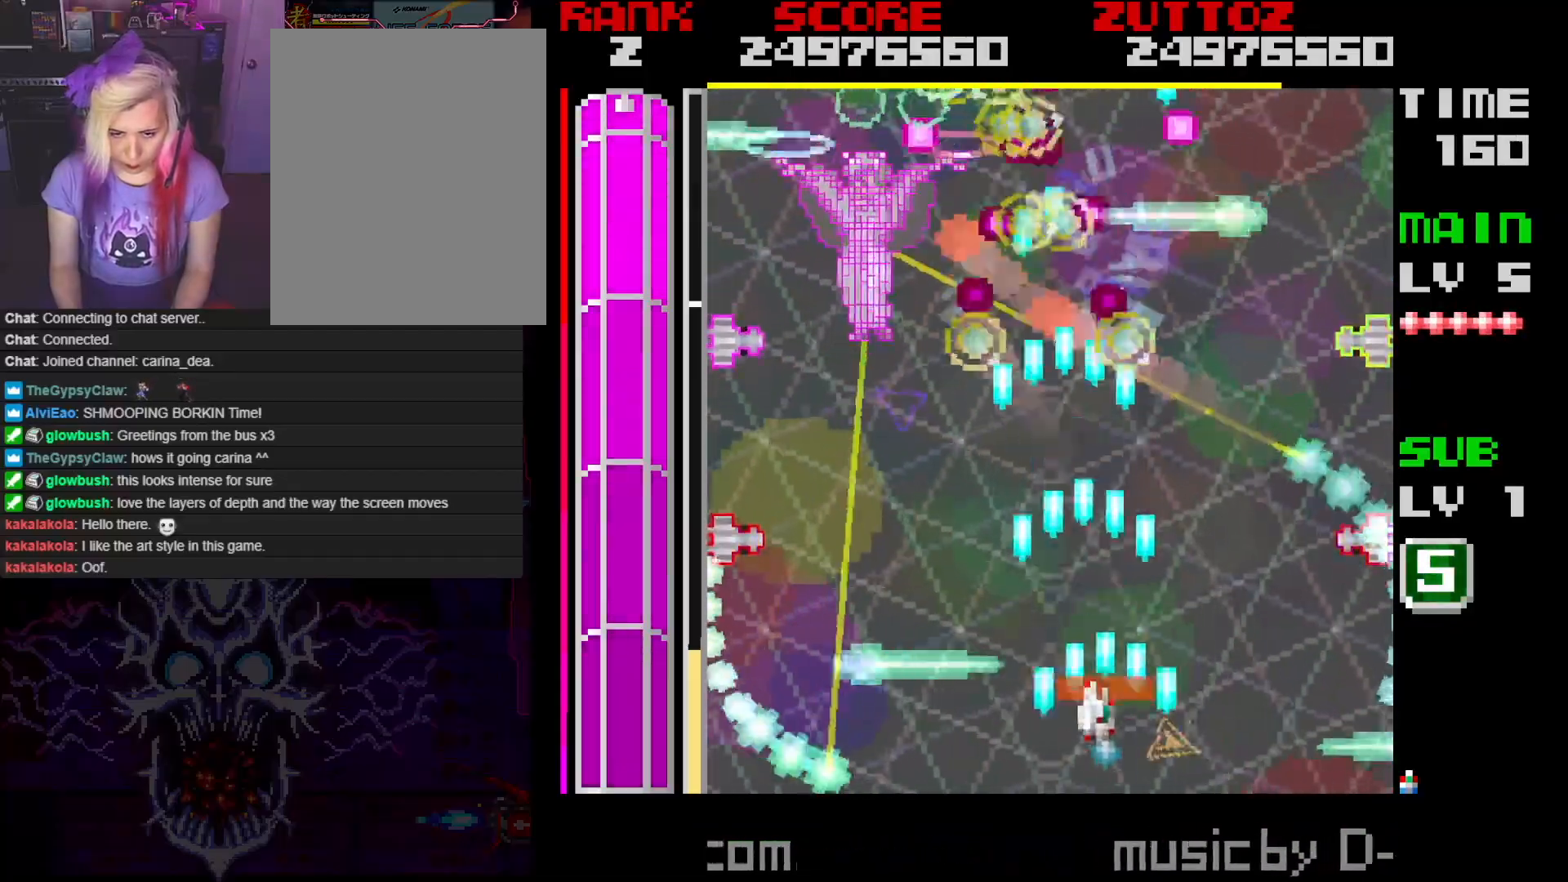
{"buttons": ["A", "DPAD_DOWN", "DPAD_RIGHT"], "events": [[83, "DPAD_LEFT", "down"], [83, "DPAD_RIGHT", "up"], [233, "DPAD_DOWN", "up"], [250, "DPAD_LEFT", "up"], [350, "DPAD_RIGHT", "down"], [350, "DPAD_UP", "down"], [400, "DPAD_UP", "up"], [450, "DPAD_DOWN", "down"]]}
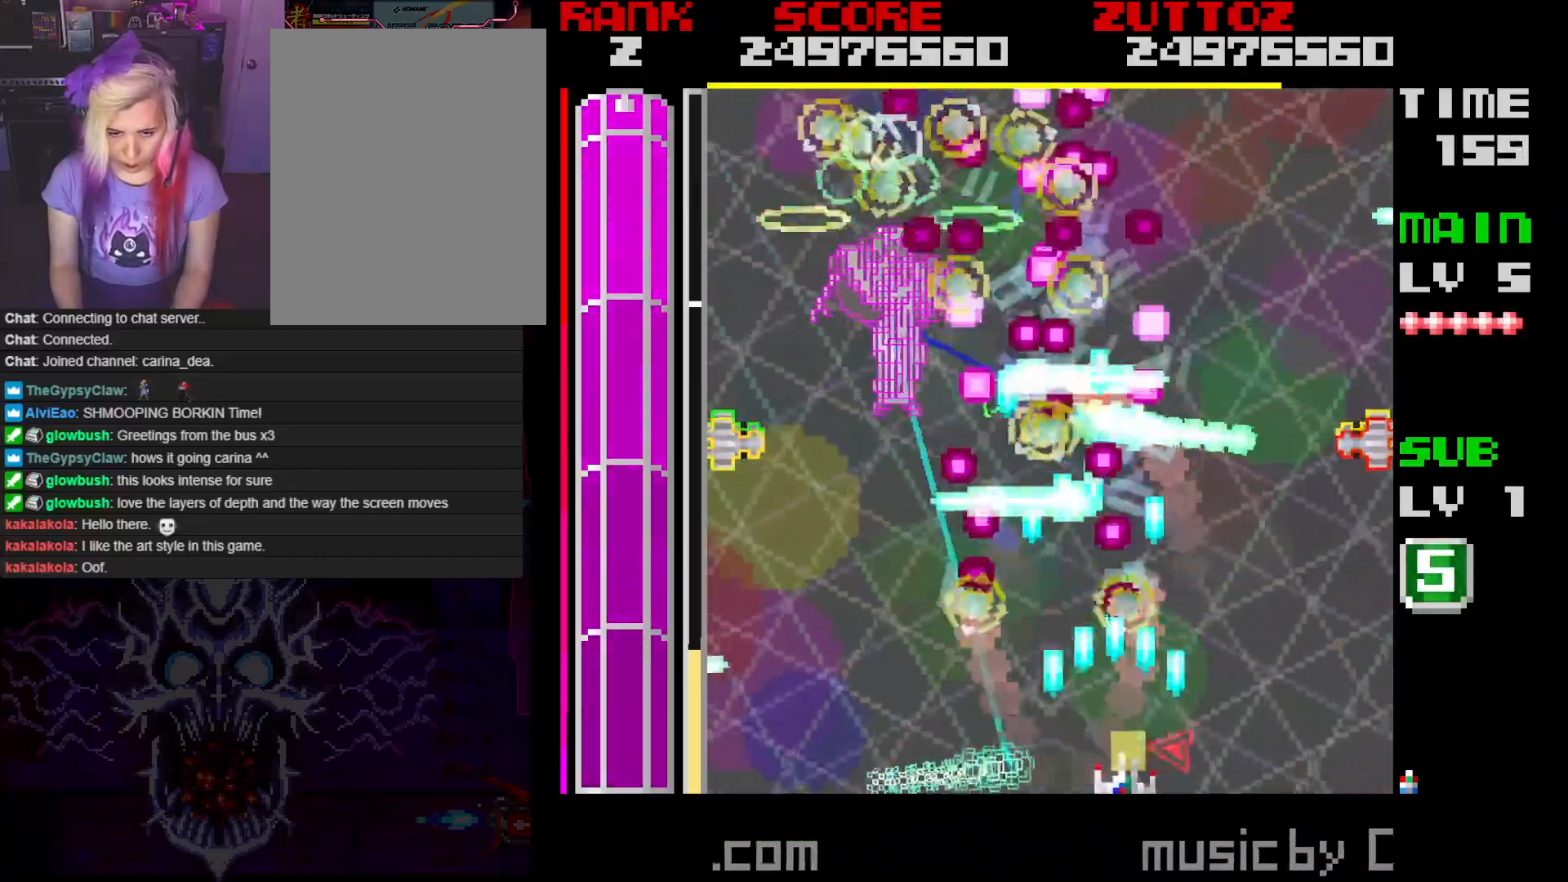
{"buttons": ["A"], "events": [[117, "DPAD_RIGHT", "up"], [183, "DPAD_RIGHT", "down"], [383, "DPAD_DOWN", "up"], [417, "DPAD_RIGHT", "up"]]}
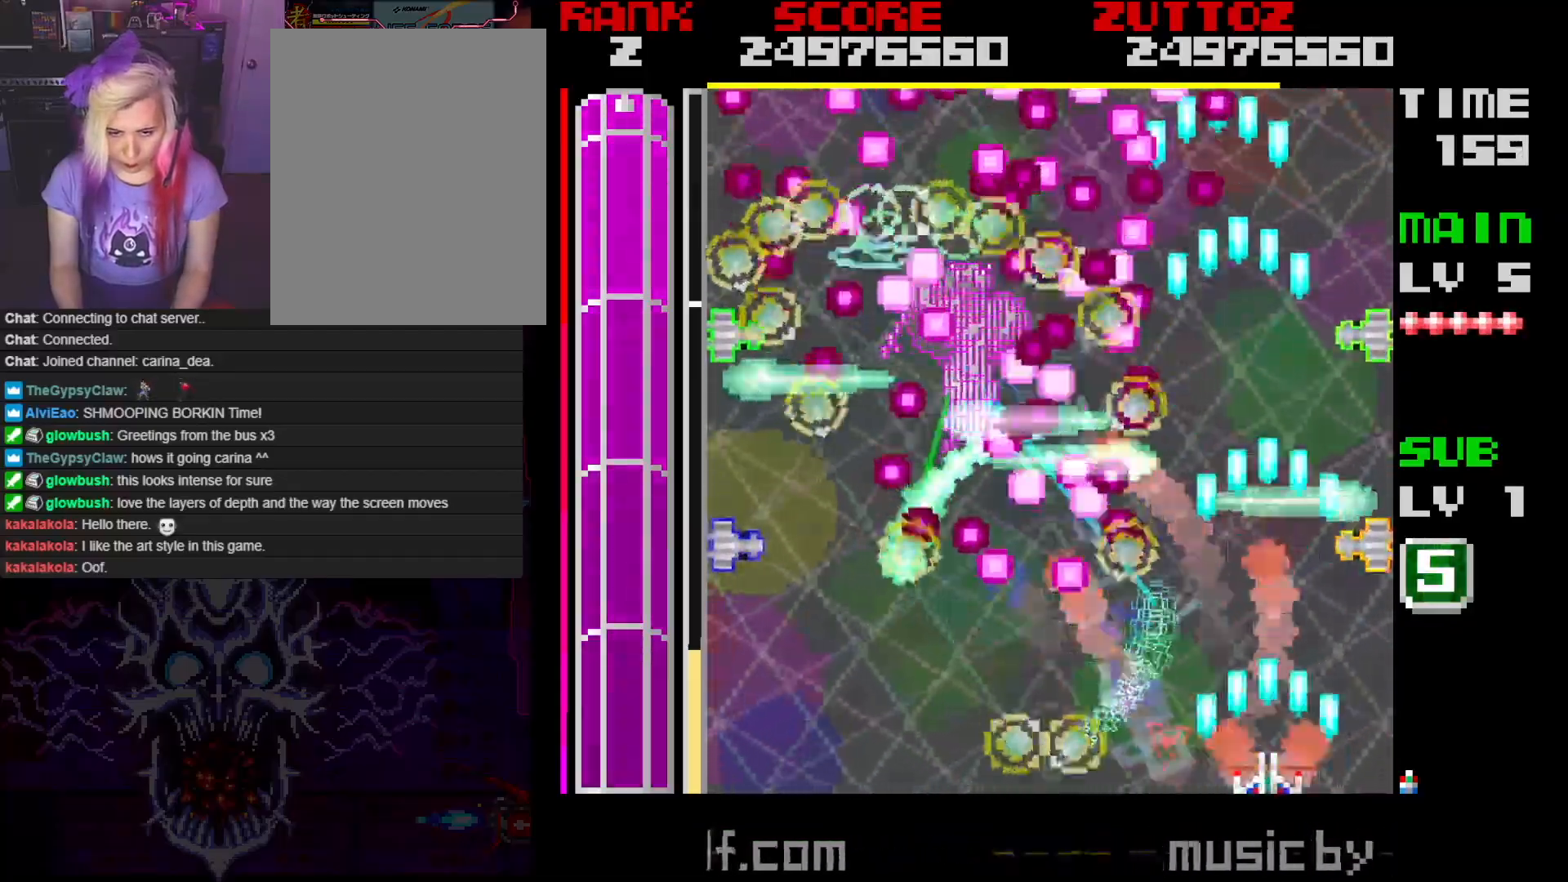
{"buttons": ["A", "DPAD_DOWN", "DPAD_LEFT"], "events": [[100, "DPAD_DOWN", "down"], [100, "DPAD_LEFT", "down"], [300, "DPAD_LEFT", "up"], [333, "DPAD_DOWN", "up"], [450, "DPAD_DOWN", "down"], [450, "DPAD_LEFT", "down"]]}
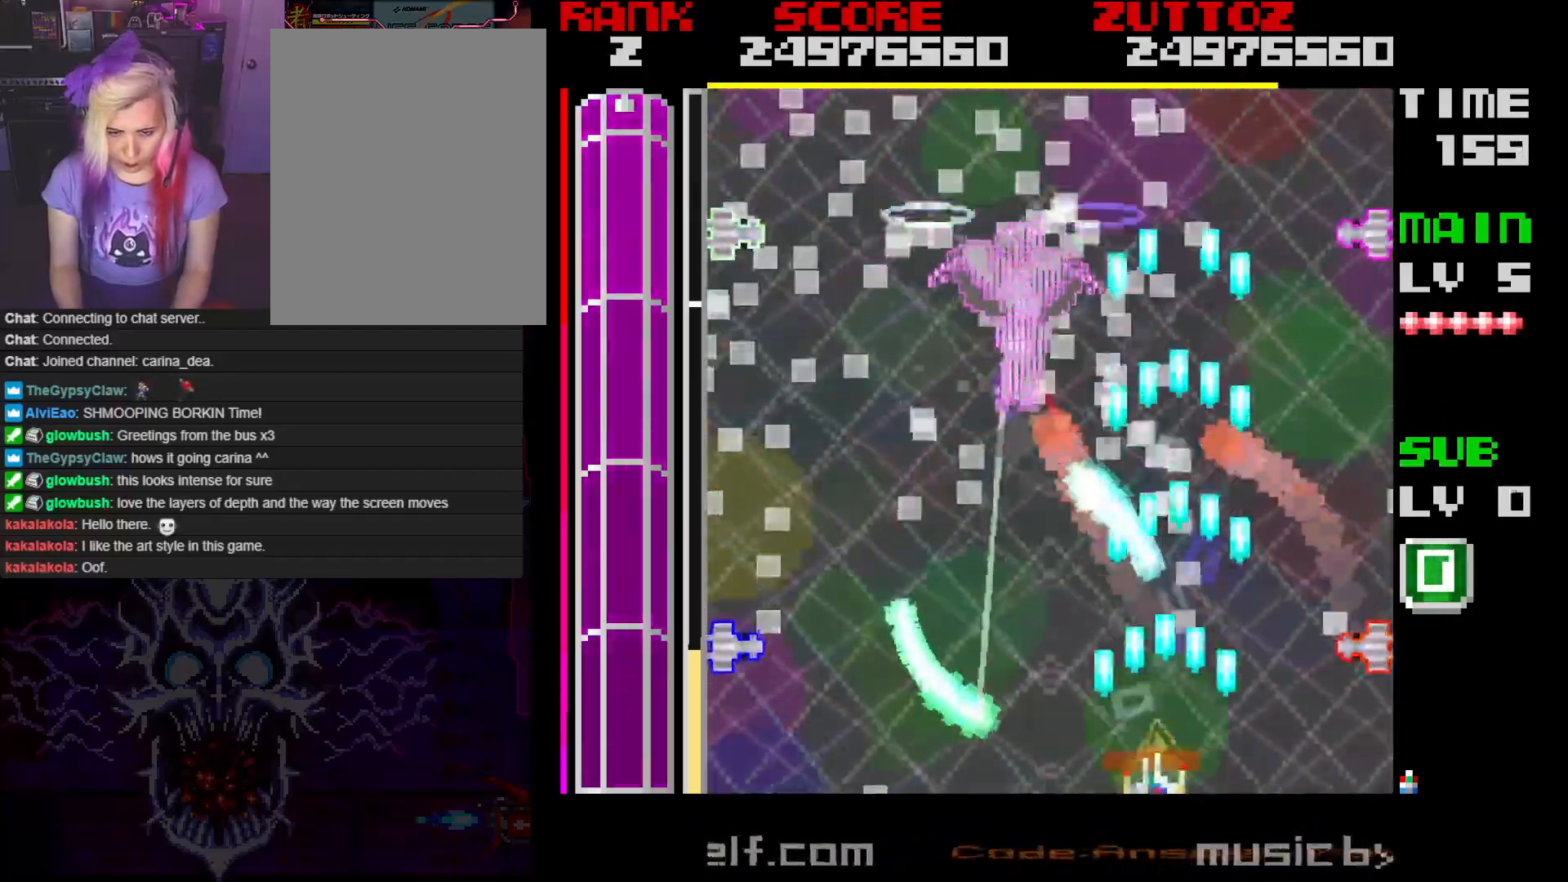
{"buttons": ["A", "DPAD_DOWN", "DPAD_LEFT"], "events": [[150, "DPAD_DOWN", "up"], [150, "DPAD_LEFT", "up"], [333, "DPAD_DOWN", "down"], [333, "DPAD_LEFT", "down"]]}
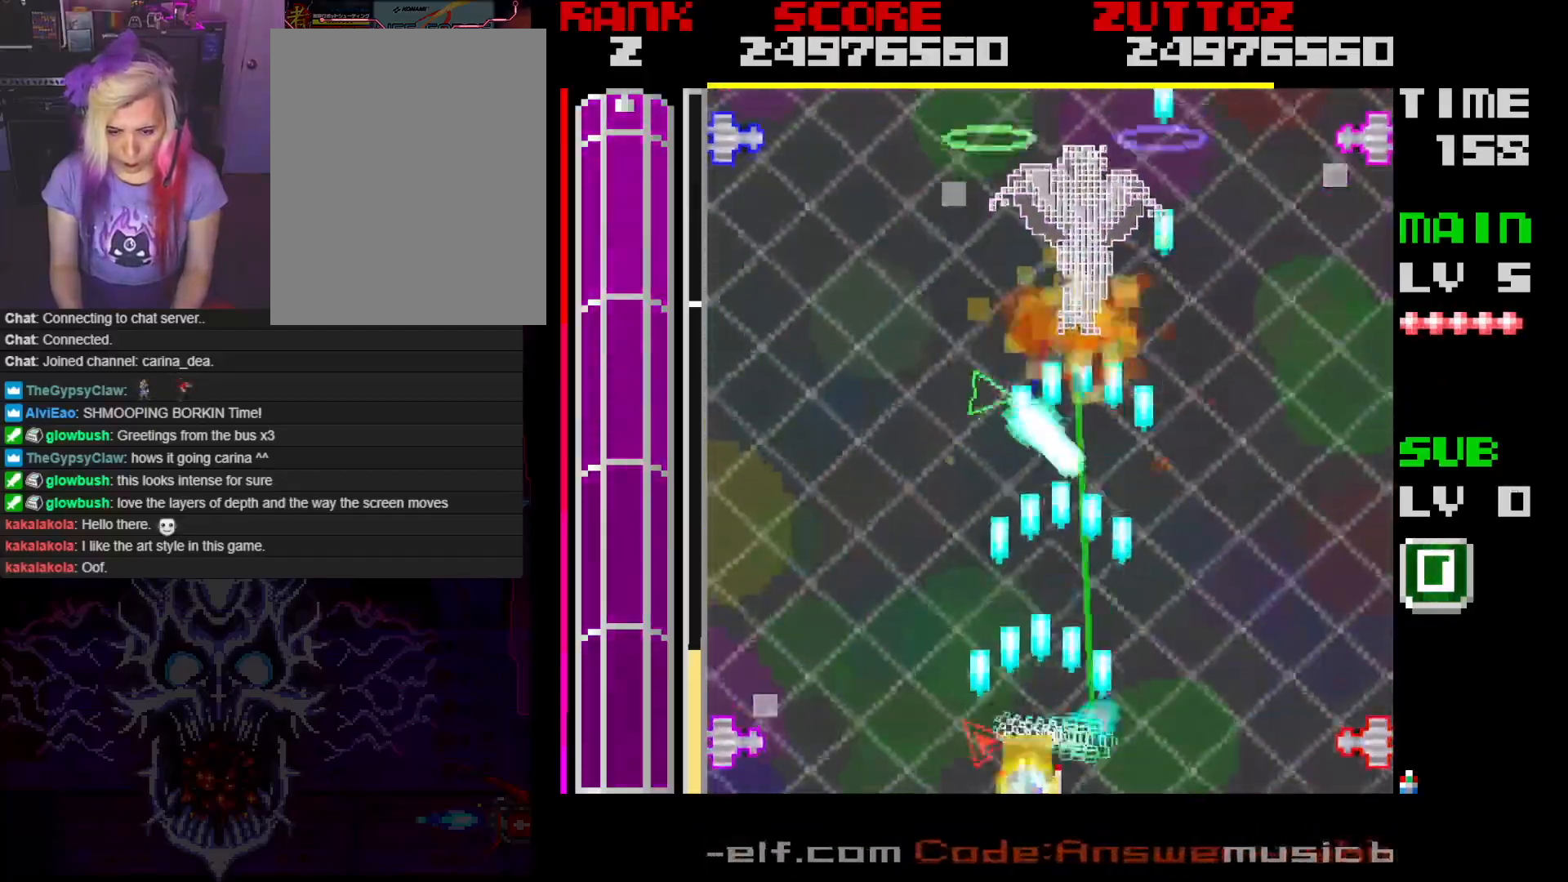
{"buttons": ["A", "DPAD_RIGHT"], "events": [[133, "DPAD_DOWN", "up"], [133, "DPAD_LEFT", "up"], [233, "DPAD_RIGHT", "down"], [250, "DPAD_DOWN", "down"], [350, "DPAD_RIGHT", "up"], [383, "DPAD_DOWN", "up"], [500, "DPAD_RIGHT", "down"]]}
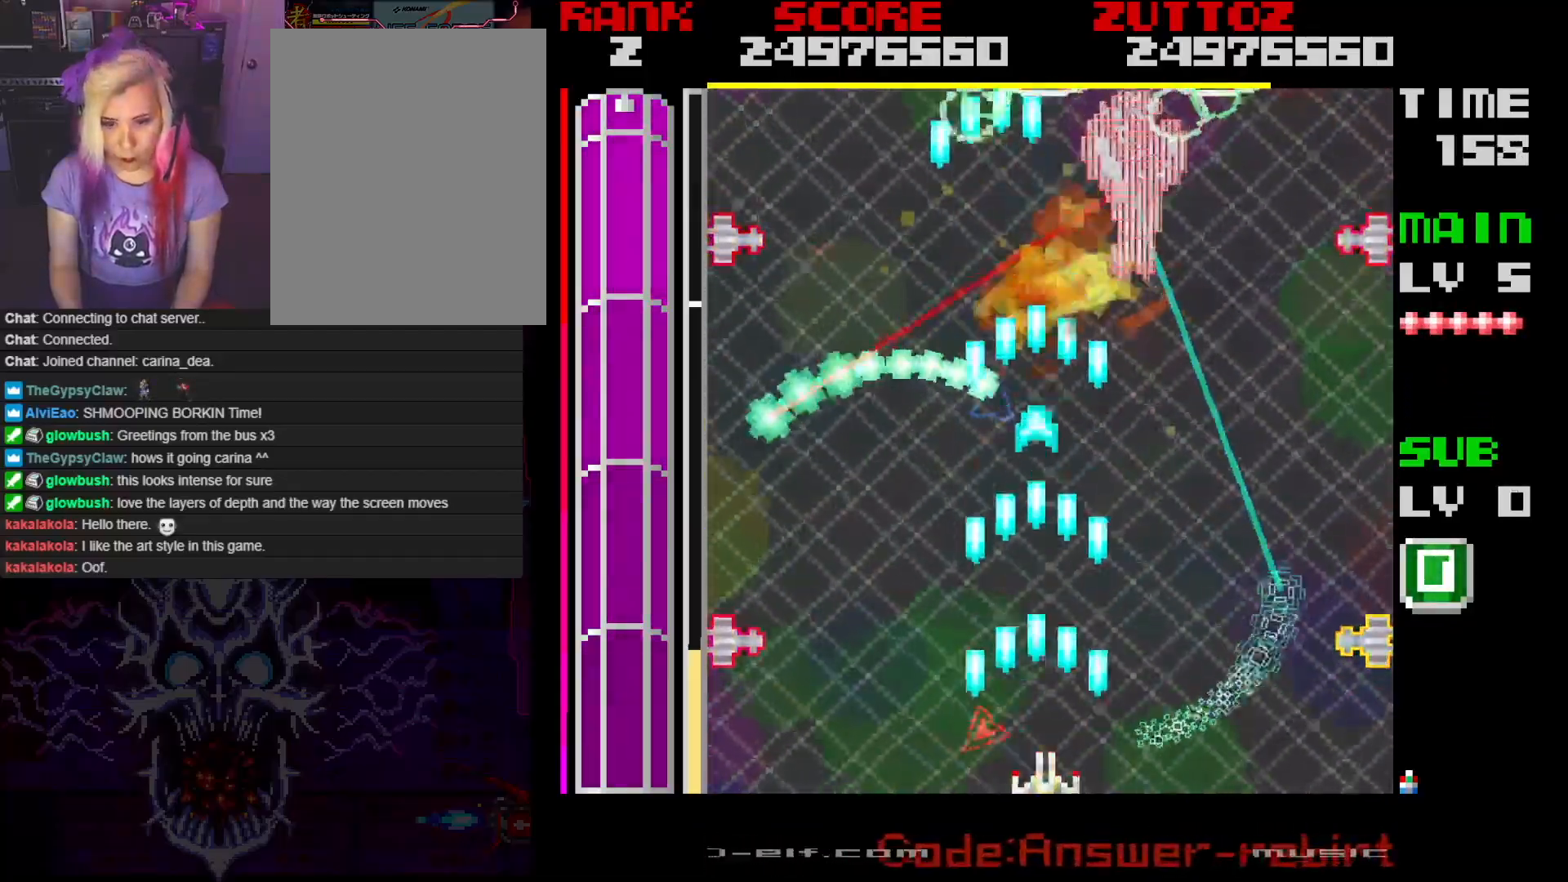
{"buttons": ["A", "DPAD_DOWN", "DPAD_RIGHT"], "events": [[33, "DPAD_DOWN", "down"], [150, "DPAD_DOWN", "up"], [150, "DPAD_RIGHT", "up"], [500, "DPAD_DOWN", "down"], [500, "DPAD_RIGHT", "down"]]}
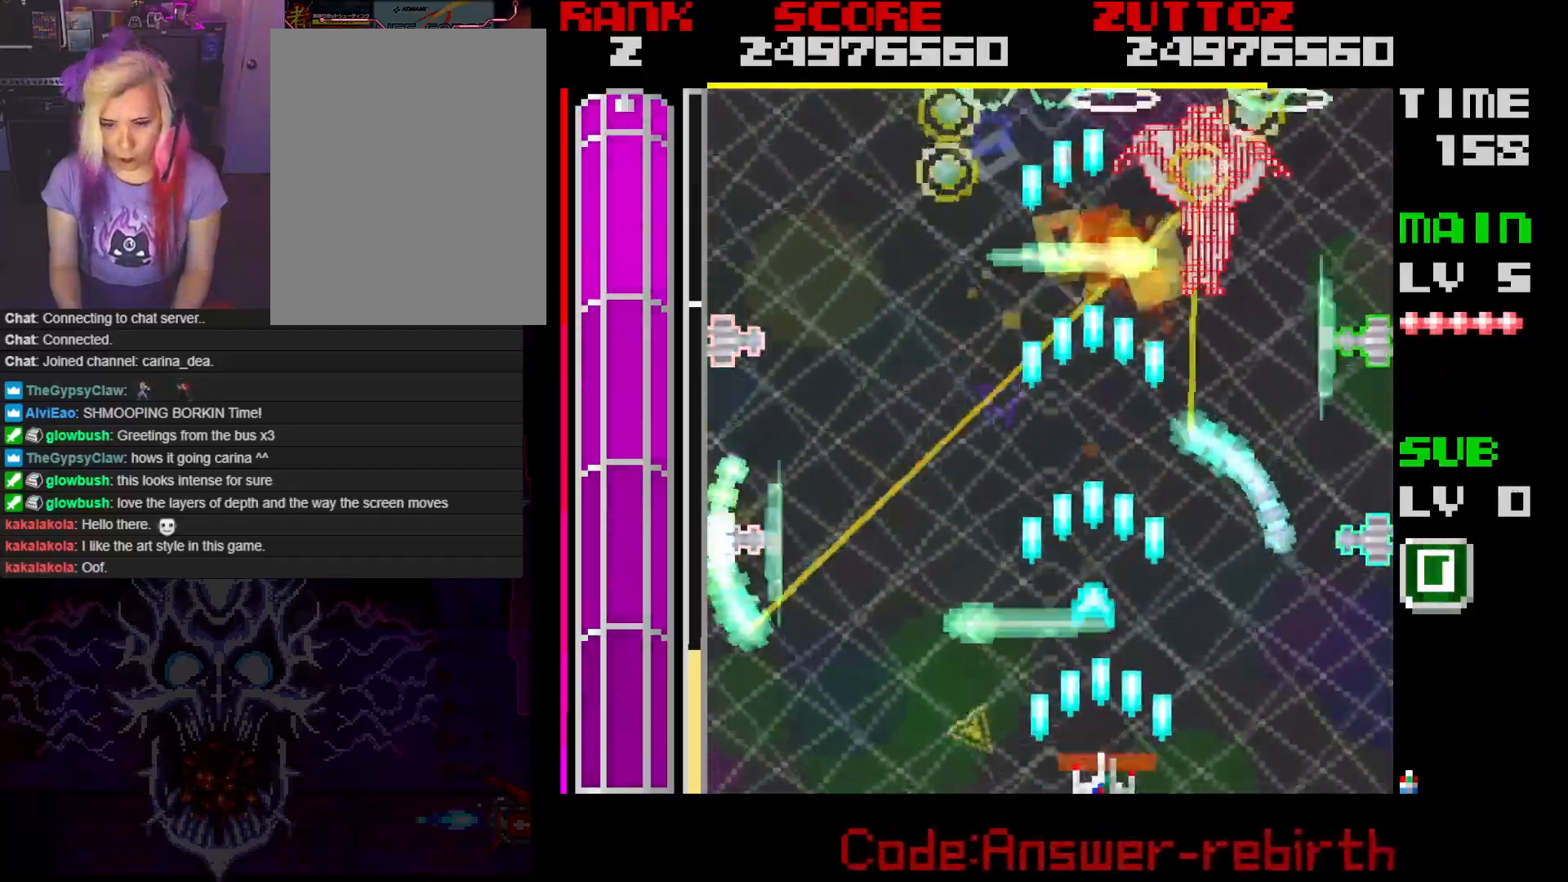
{"buttons": ["A", "DPAD_DOWN", "DPAD_RIGHT"], "events": [[133, "DPAD_DOWN", "up"], [133, "DPAD_RIGHT", "up"], [367, "DPAD_RIGHT", "down"], [450, "DPAD_DOWN", "down"]]}
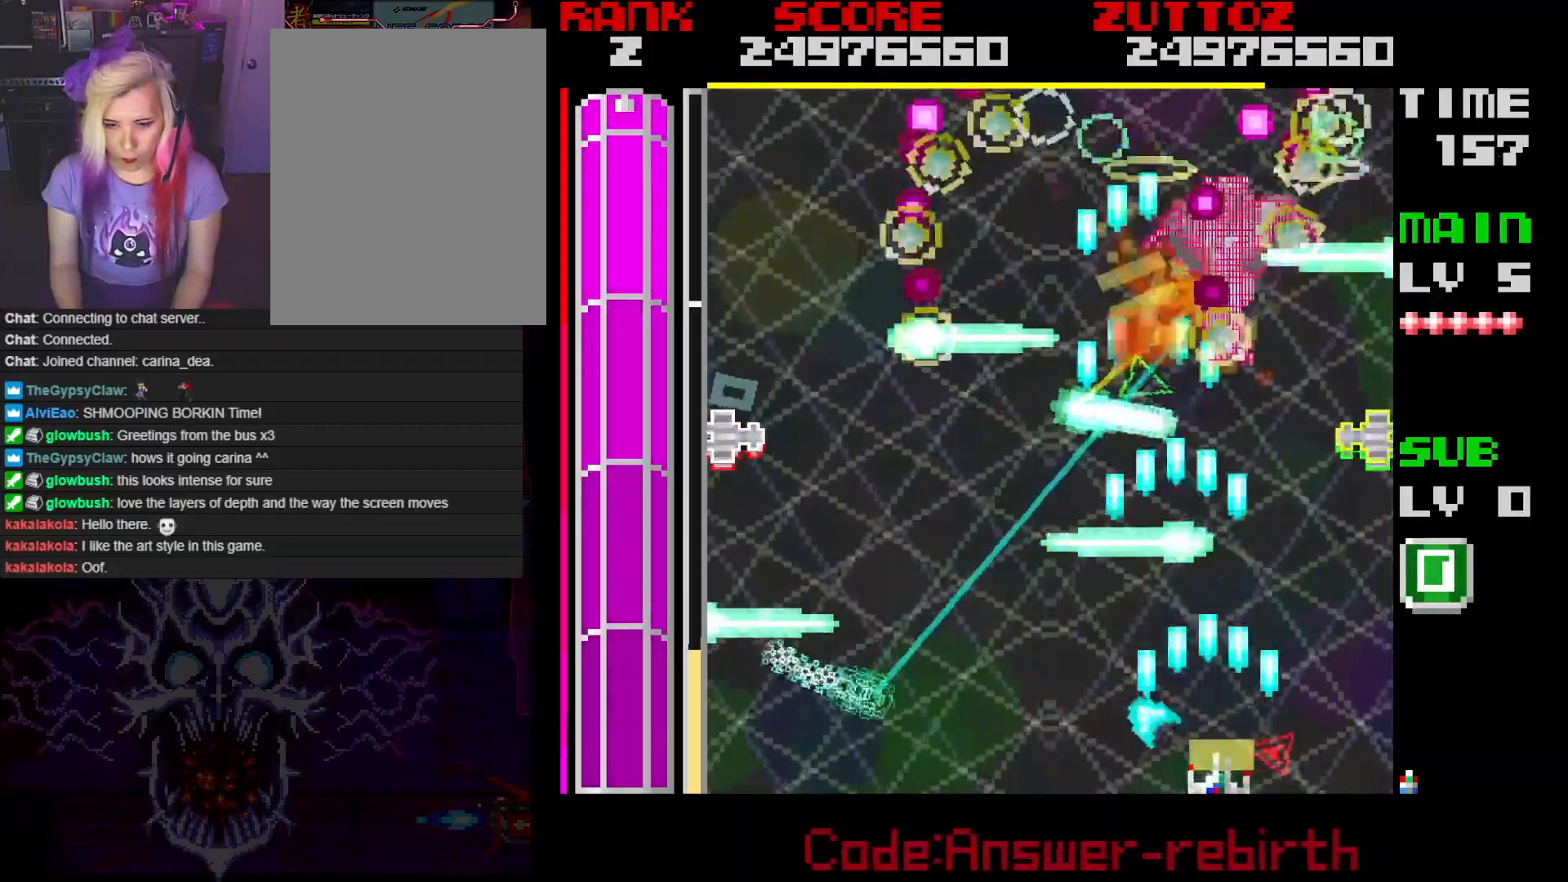
{"buttons": ["A"], "events": [[33, "DPAD_RIGHT", "up"], [50, "DPAD_DOWN", "up"], [233, "DPAD_DOWN", "down"], [250, "DPAD_RIGHT", "down"], [350, "DPAD_RIGHT", "up"], [383, "DPAD_DOWN", "up"]]}
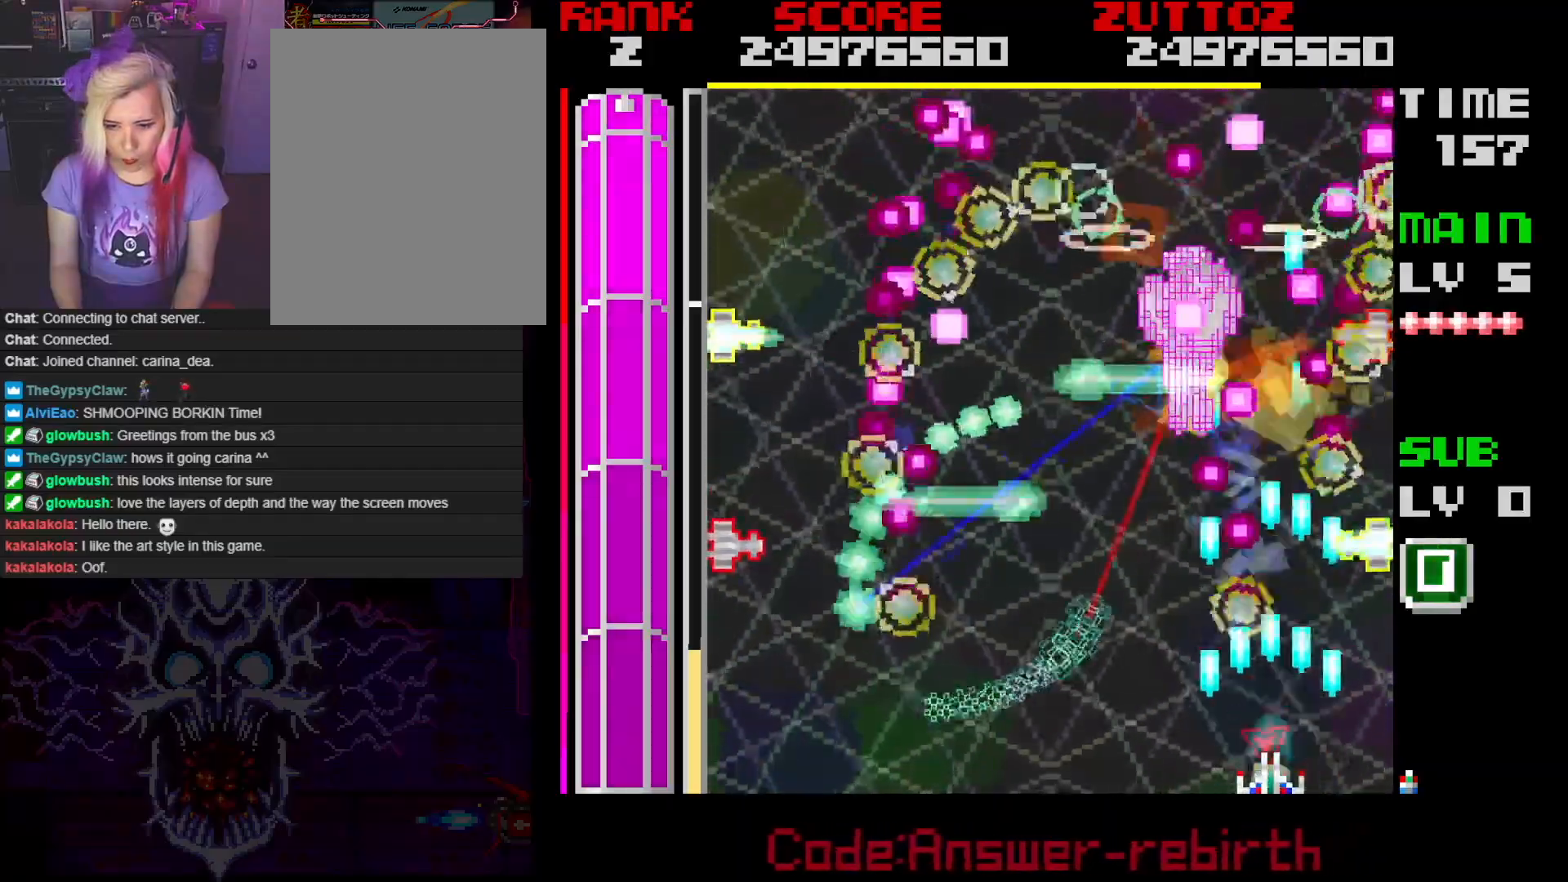
{"buttons": ["A", "DPAD_DOWN", "DPAD_LEFT"], "events": [[117, "DPAD_DOWN", "down"], [117, "DPAD_LEFT", "down"], [267, "DPAD_LEFT", "up"], [283, "DPAD_DOWN", "up"], [417, "DPAD_DOWN", "down"], [417, "DPAD_LEFT", "down"]]}
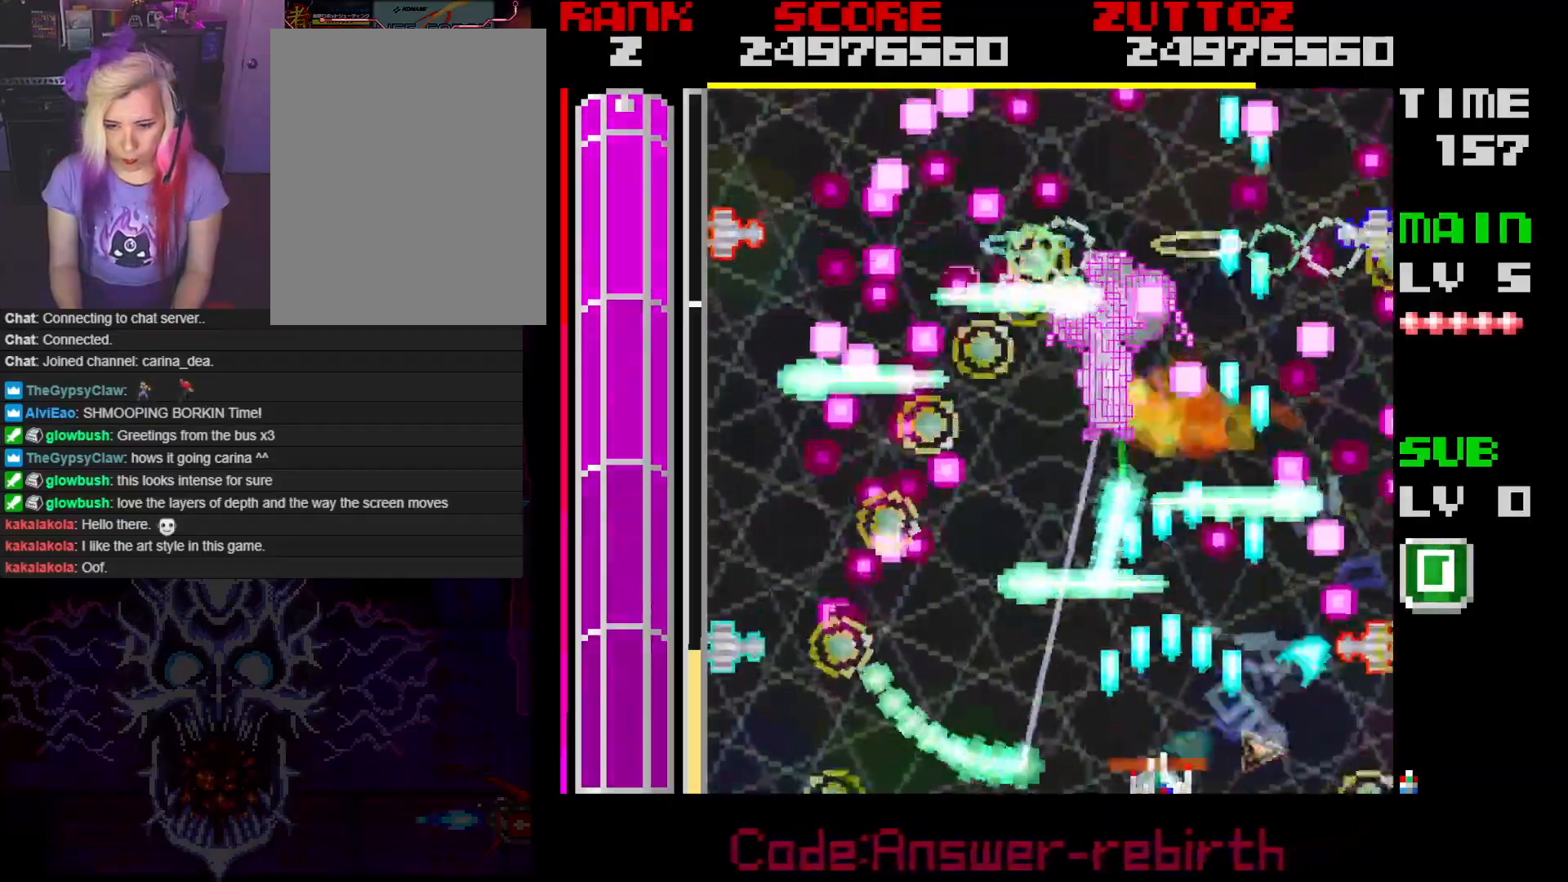
{"buttons": ["A"], "events": [[83, "DPAD_DOWN", "up"], [83, "DPAD_LEFT", "up"], [233, "DPAD_DOWN", "down"], [233, "DPAD_RIGHT", "down"], [450, "DPAD_DOWN", "up"], [450, "DPAD_RIGHT", "up"]]}
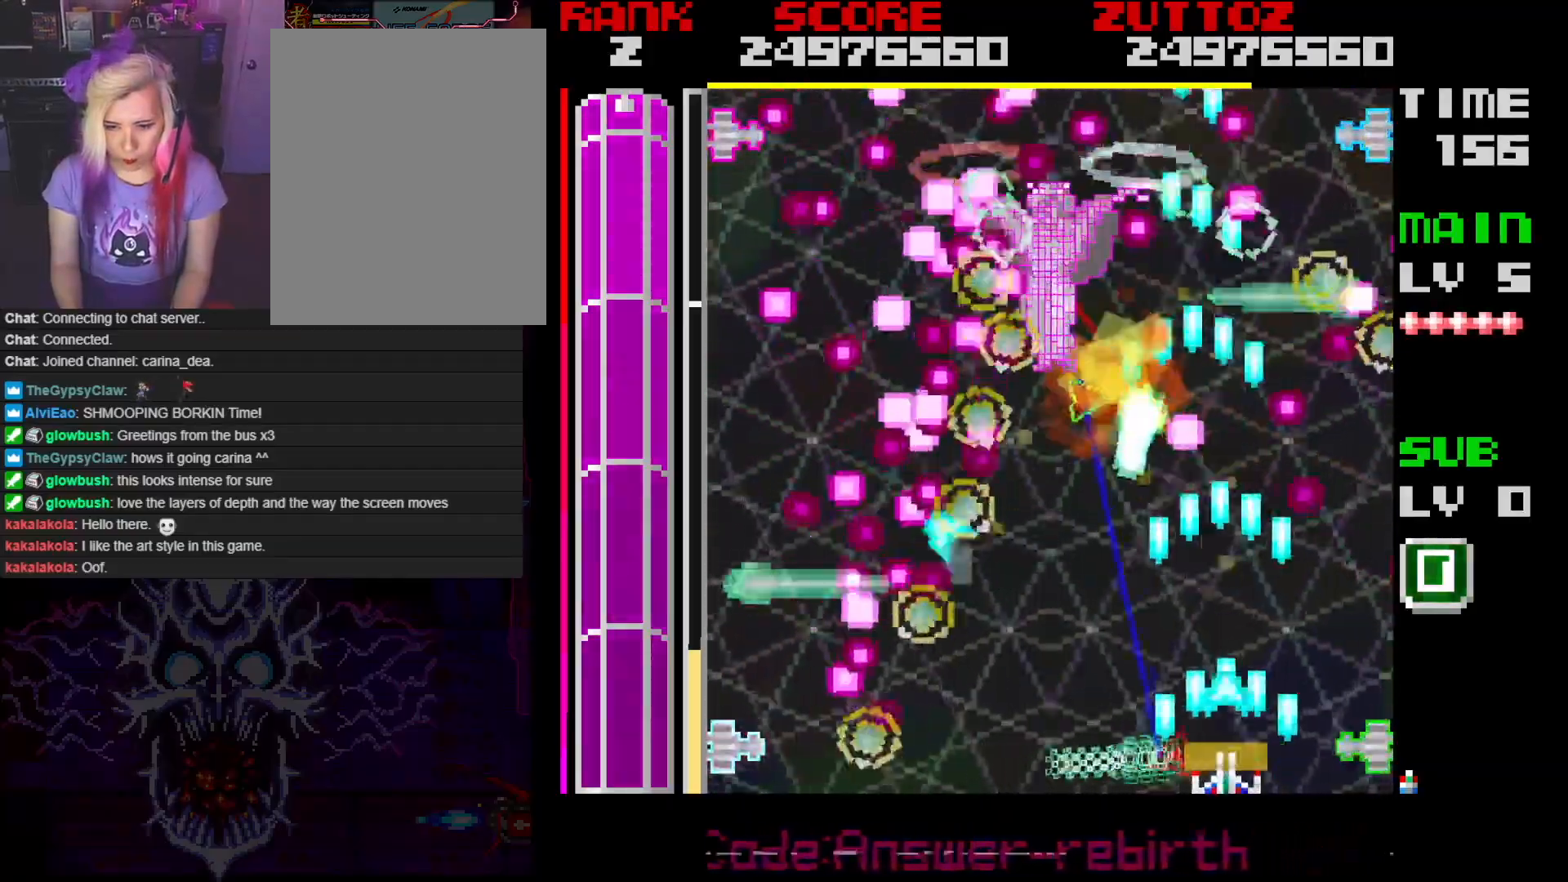
{"buttons": ["A", "DPAD_DOWN", "DPAD_LEFT"], "events": [[133, "DPAD_DOWN", "down"], [217, "DPAD_LEFT", "down"]]}
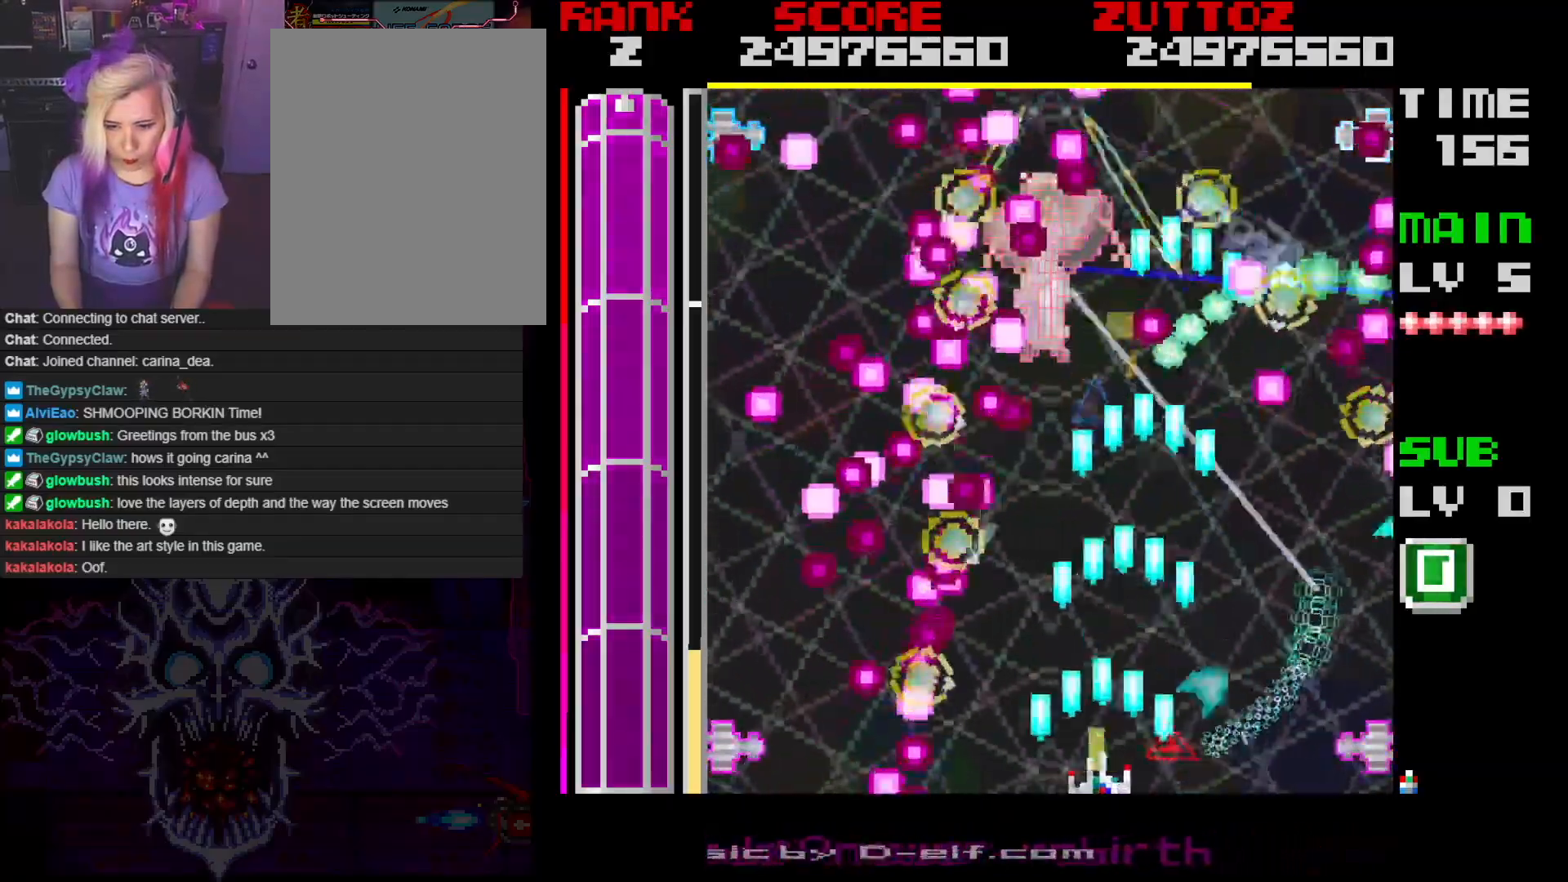
{"buttons": ["A", "DPAD_DOWN", "DPAD_RIGHT"], "events": [[133, "DPAD_DOWN", "up"], [150, "DPAD_LEFT", "up"], [500, "DPAD_DOWN", "down"], [500, "DPAD_RIGHT", "down"]]}